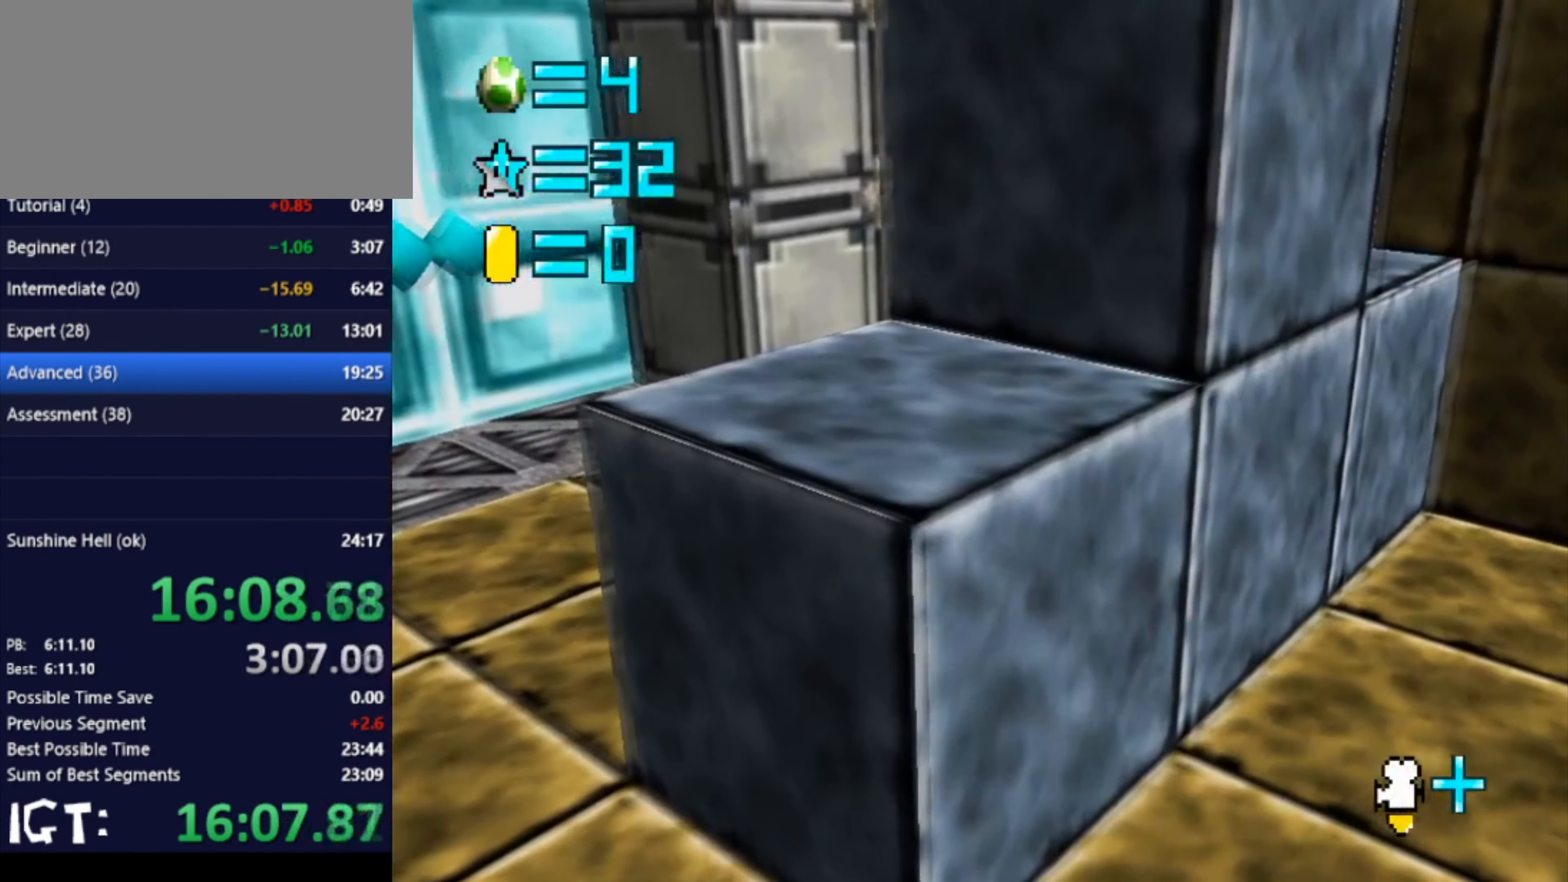
Gameplay with a controller (Nintendo layout); each line is a JSON object with the inputs held at the frame after it. "events" lists button and stick changes between this image and that frame as [ms after this image, input, new state], when the widget could be followed in between. Not read: A B L3 R3 Y Z.
{"buttons": [], "left_stick": "left", "events": []}
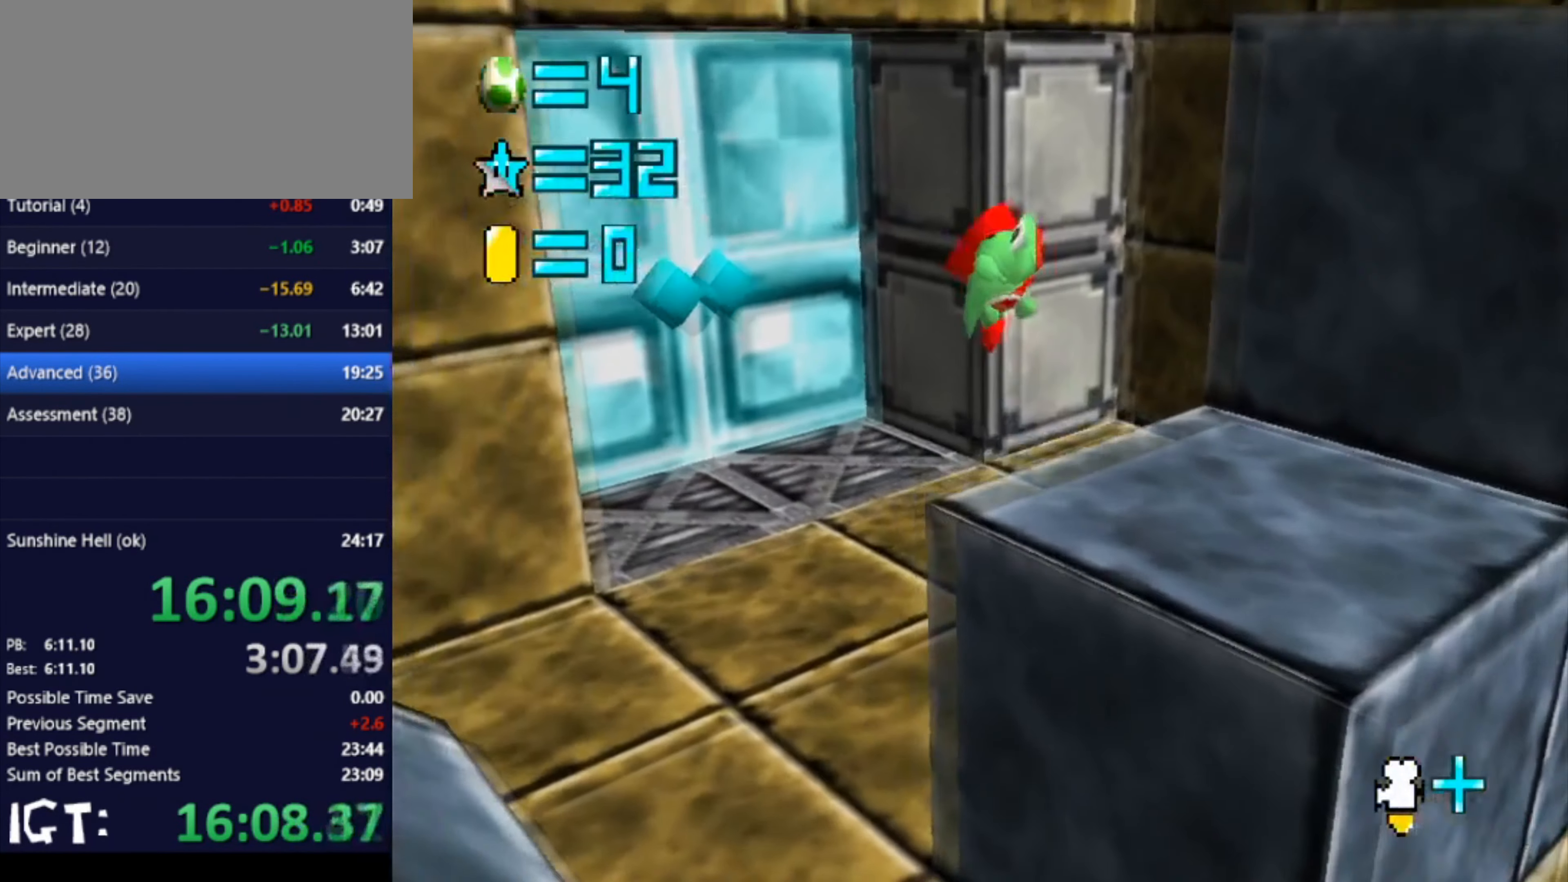
{"buttons": [], "left_stick": "left", "events": [[134, "C_LEFT", "down"], [267, "C_LEFT", "up"]]}
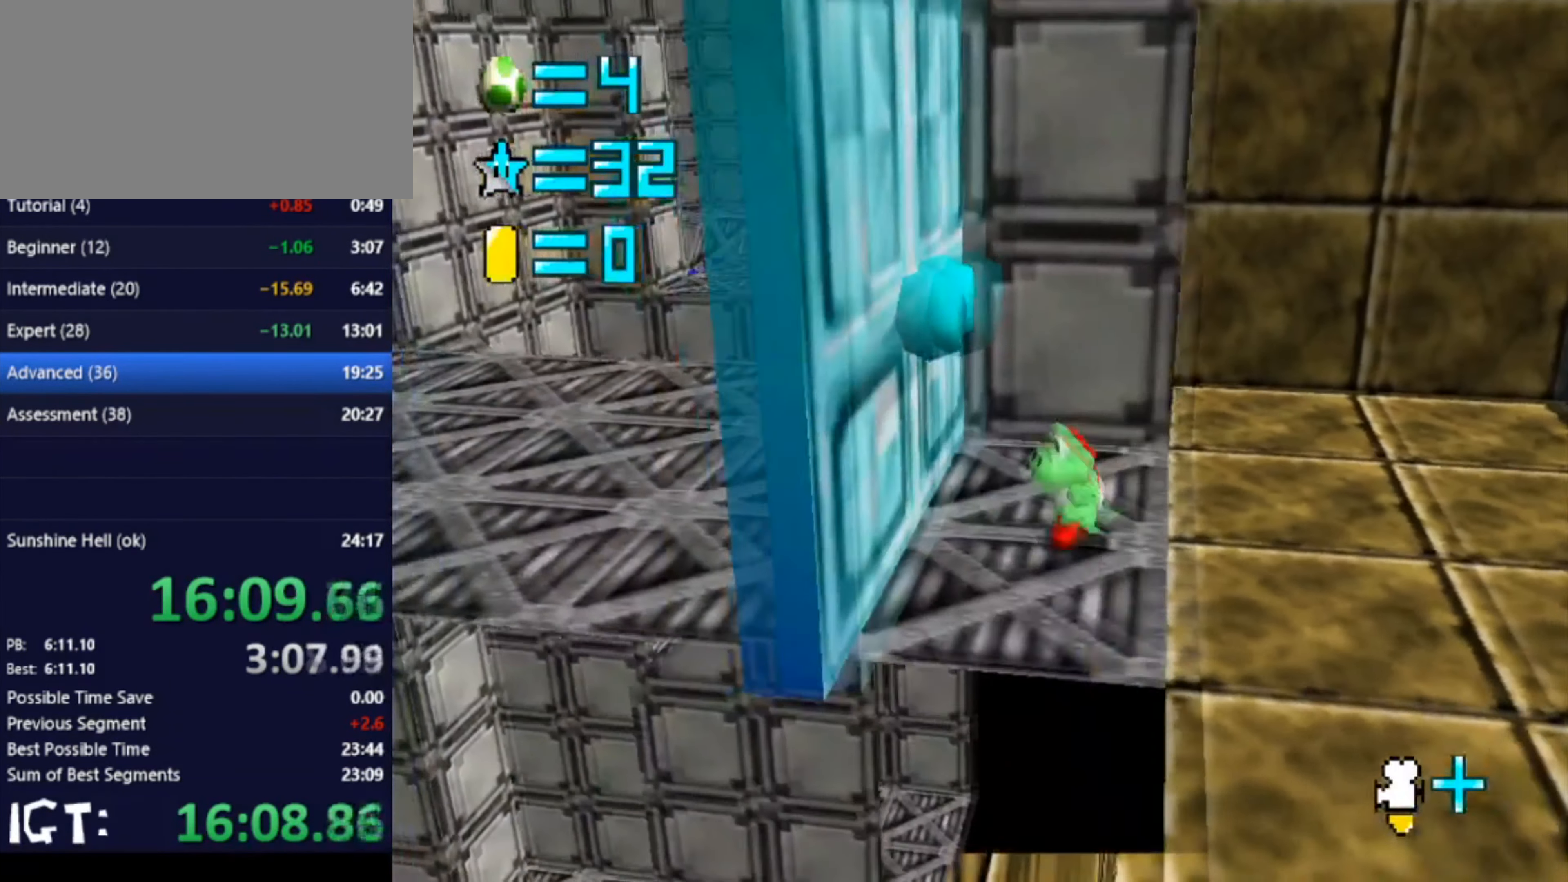
{"buttons": [], "left_stick": "center", "events": [[467, "left_stick", "center"]]}
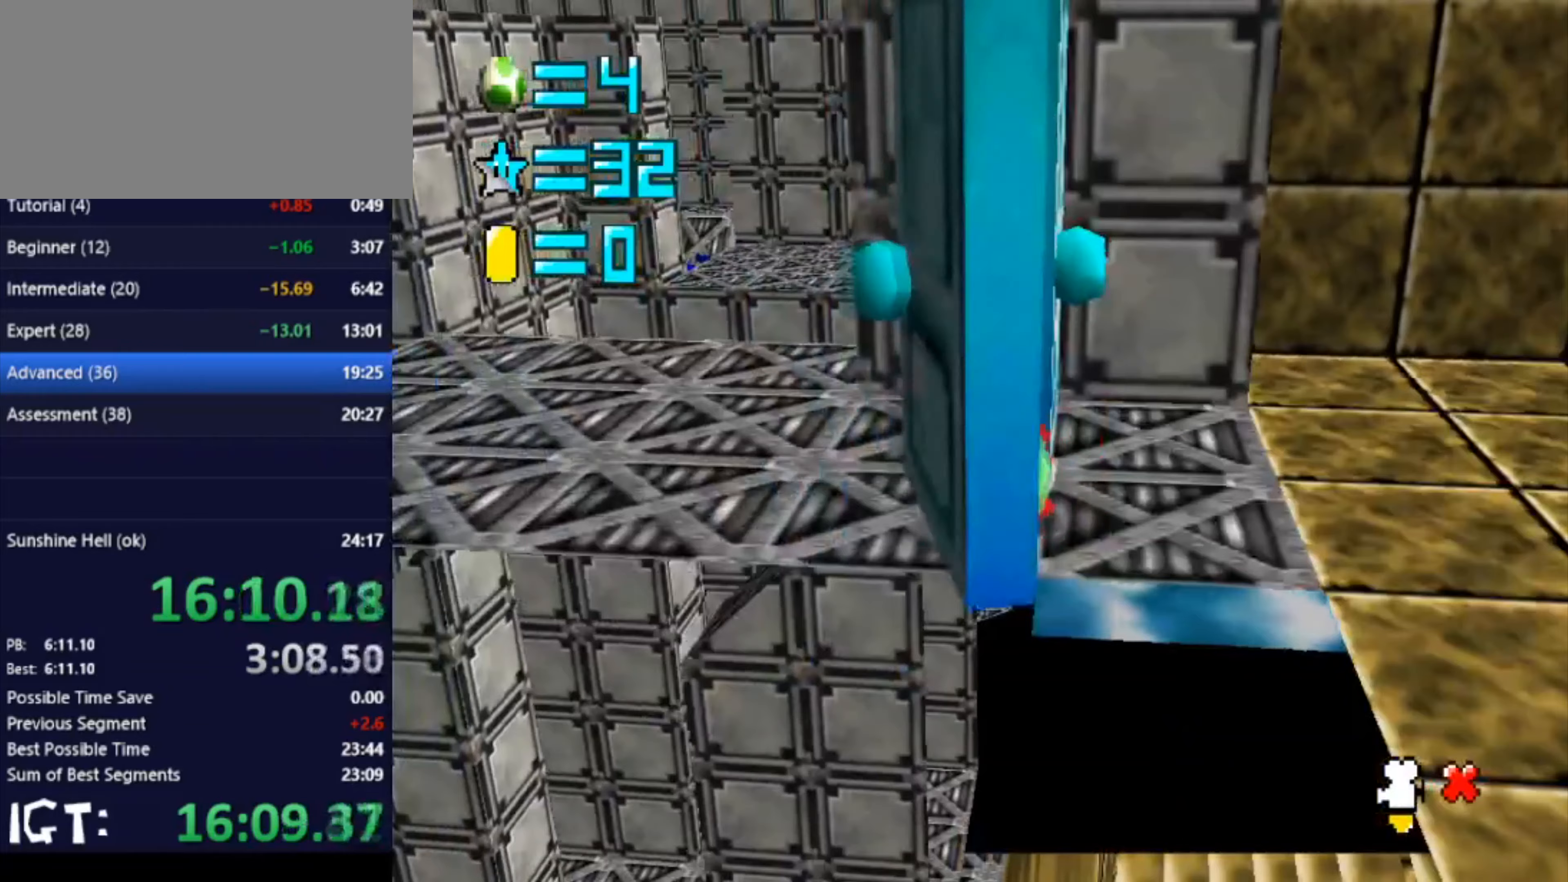
{"buttons": [], "left_stick": "center", "events": [[100, "left_stick", "up-left"], [468, "left_stick", "center"]]}
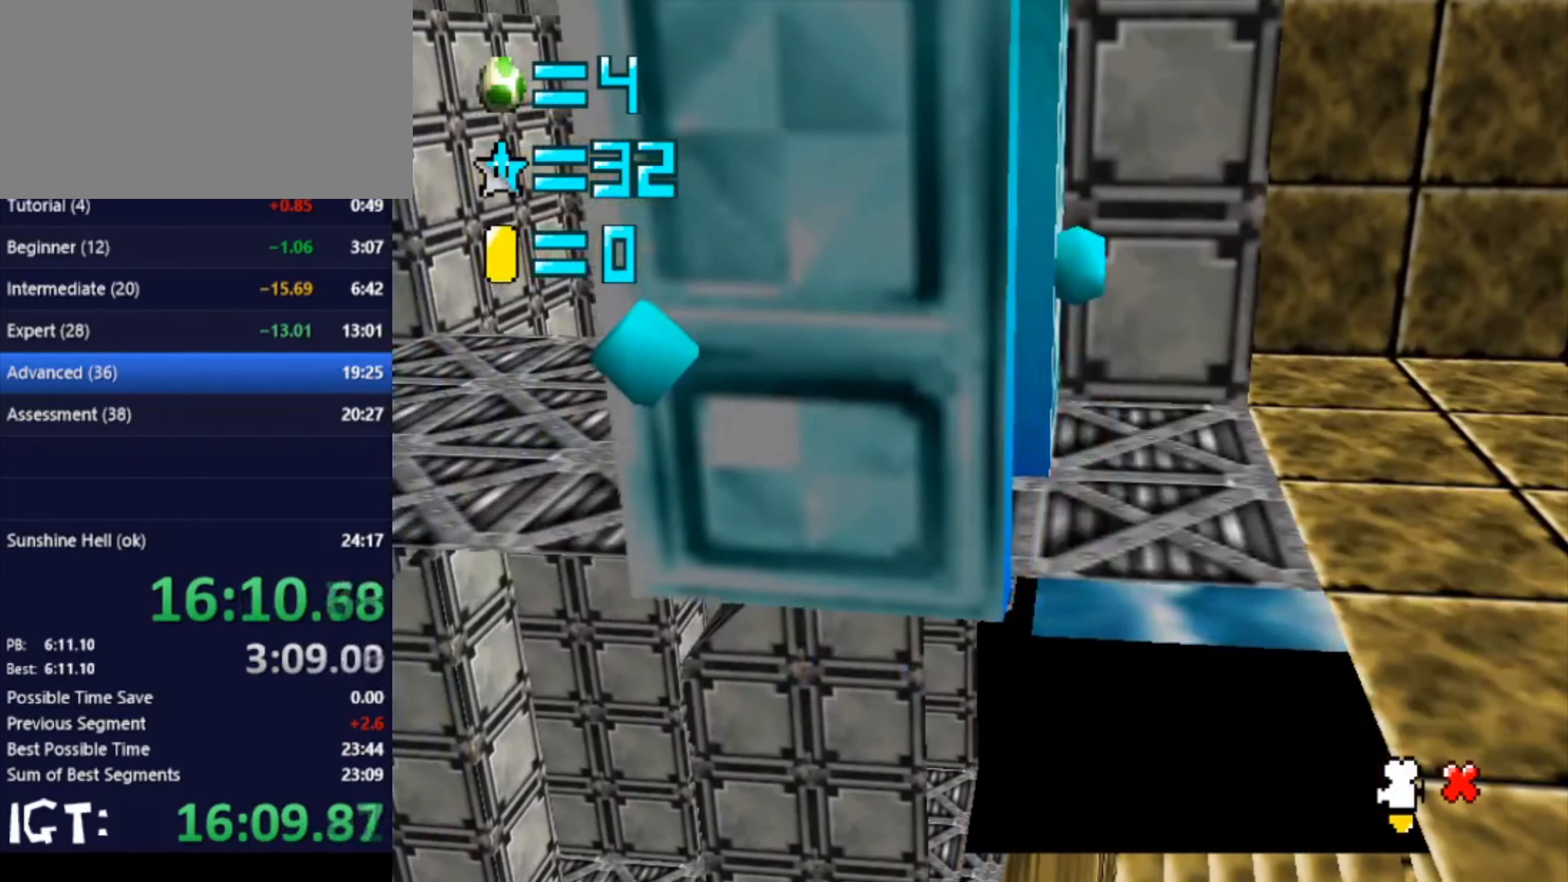
{"buttons": [], "left_stick": "up", "events": [[100, "left_stick", "up"]]}
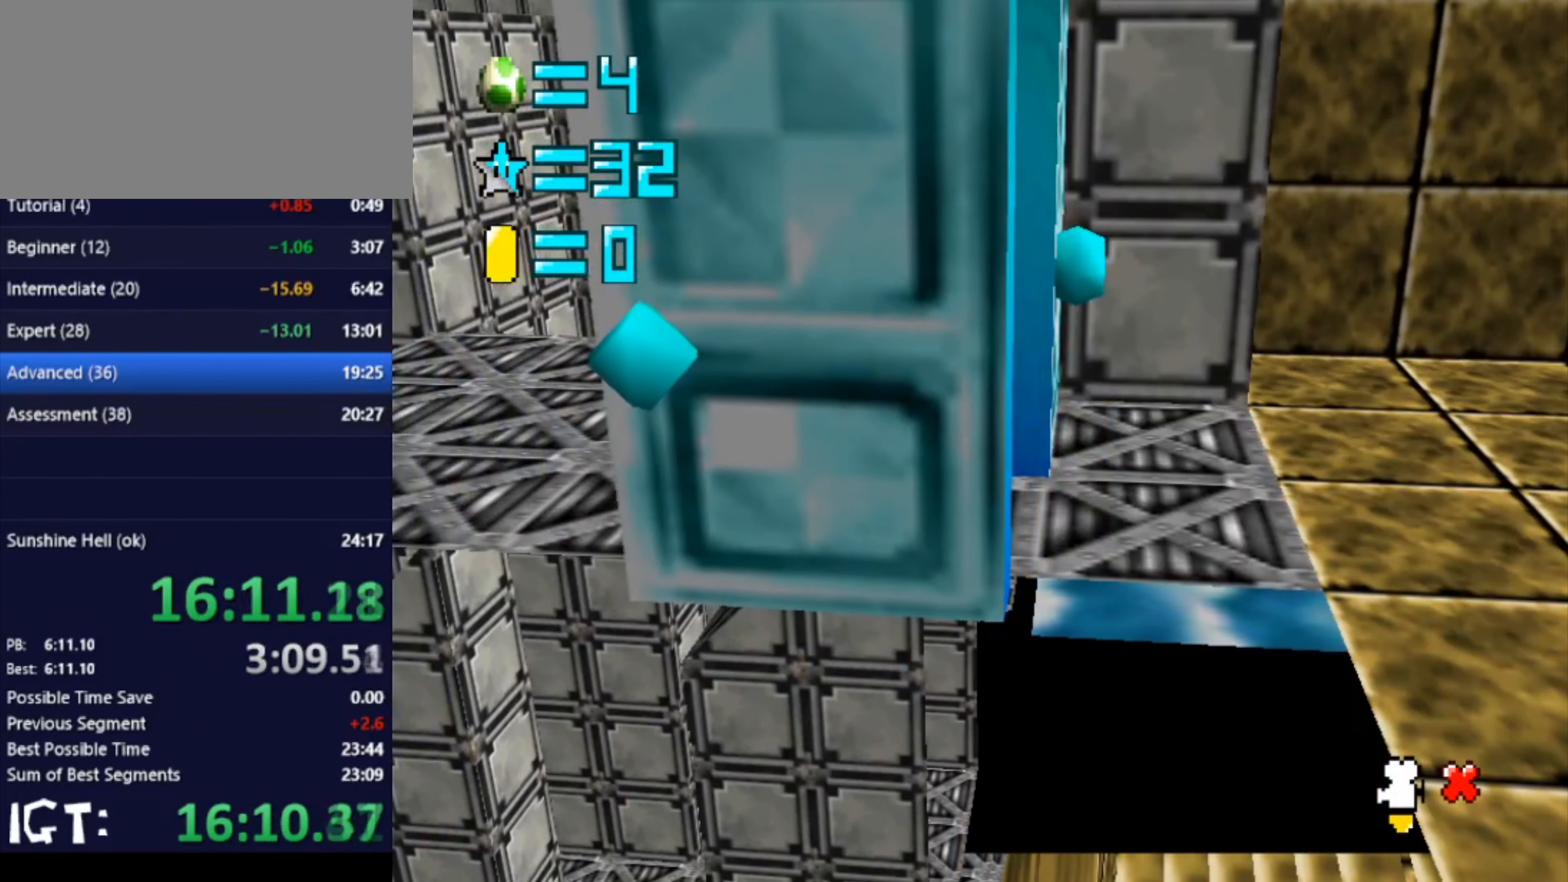
{"buttons": [], "left_stick": "up", "events": []}
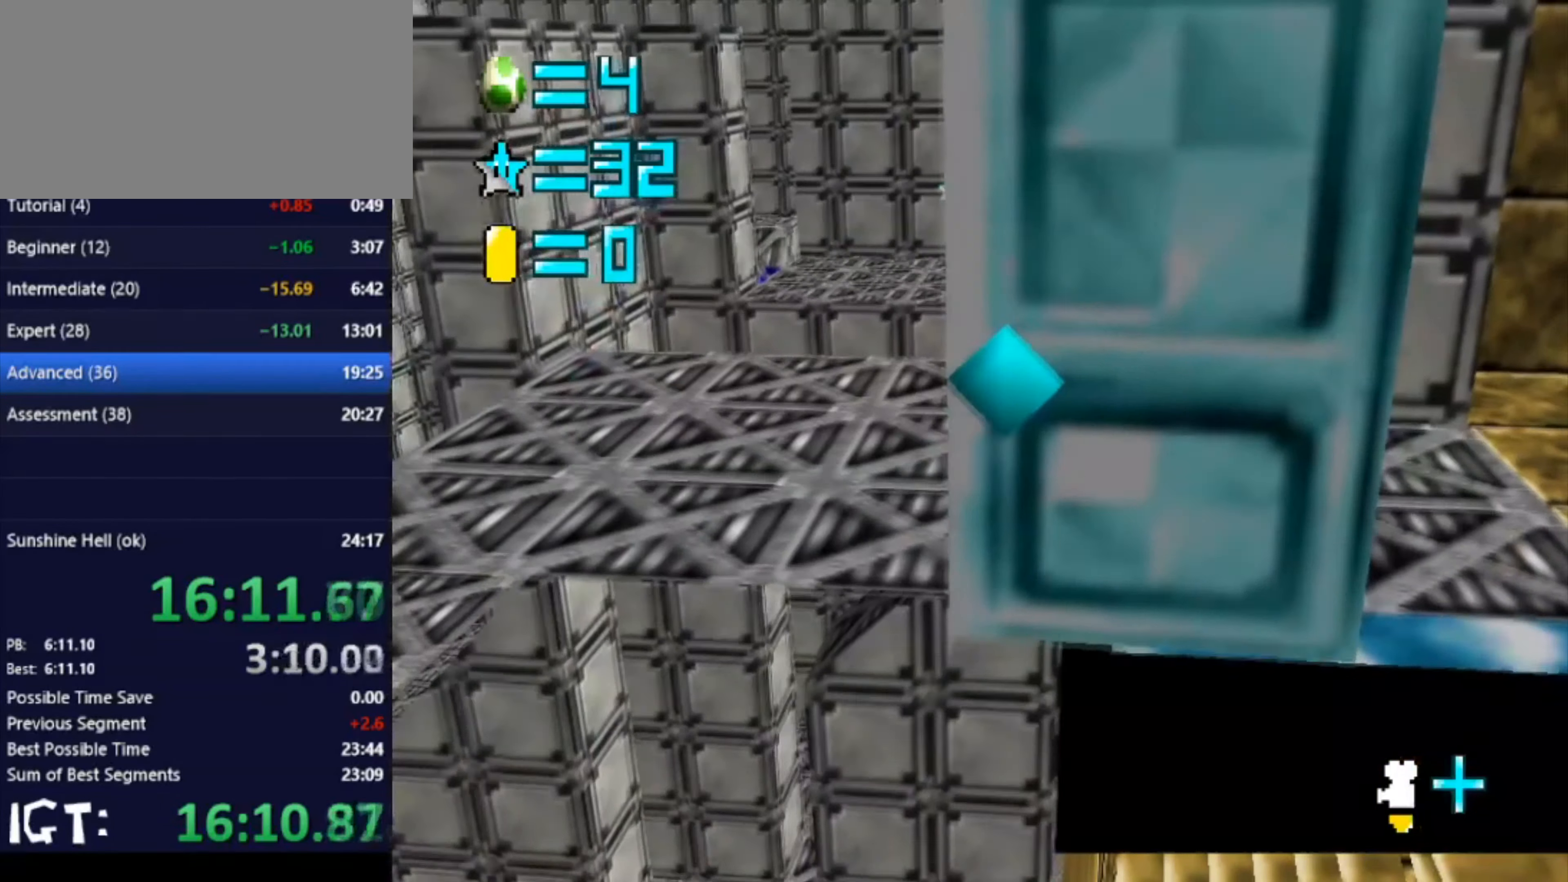
{"buttons": [], "left_stick": "up-left", "events": [[200, "left_stick", "up-left"]]}
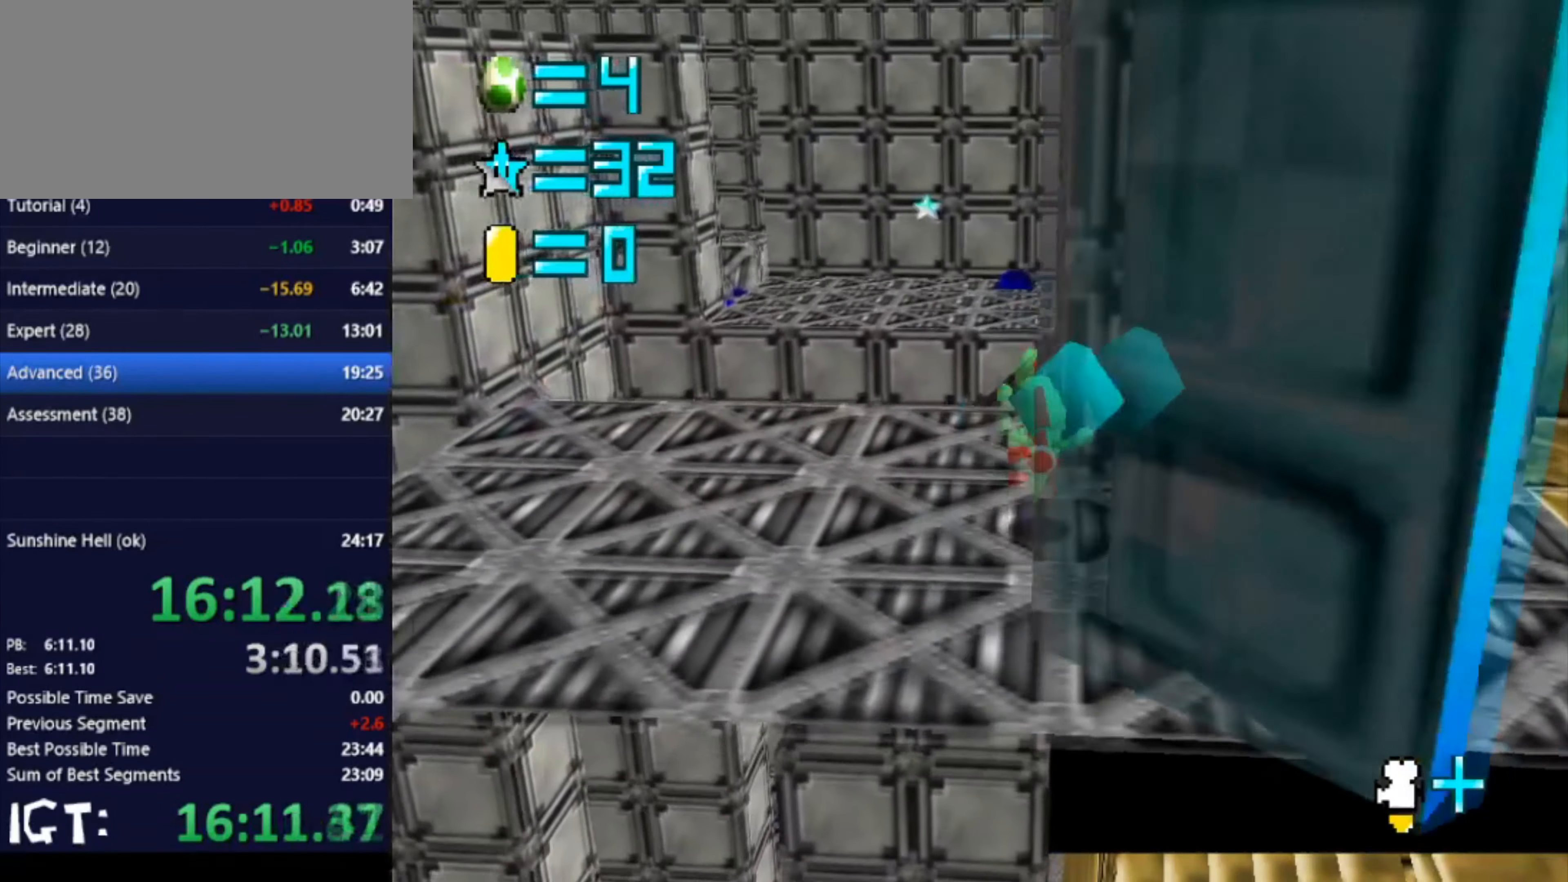
{"buttons": [], "left_stick": "up", "events": [[301, "left_stick", "up"]]}
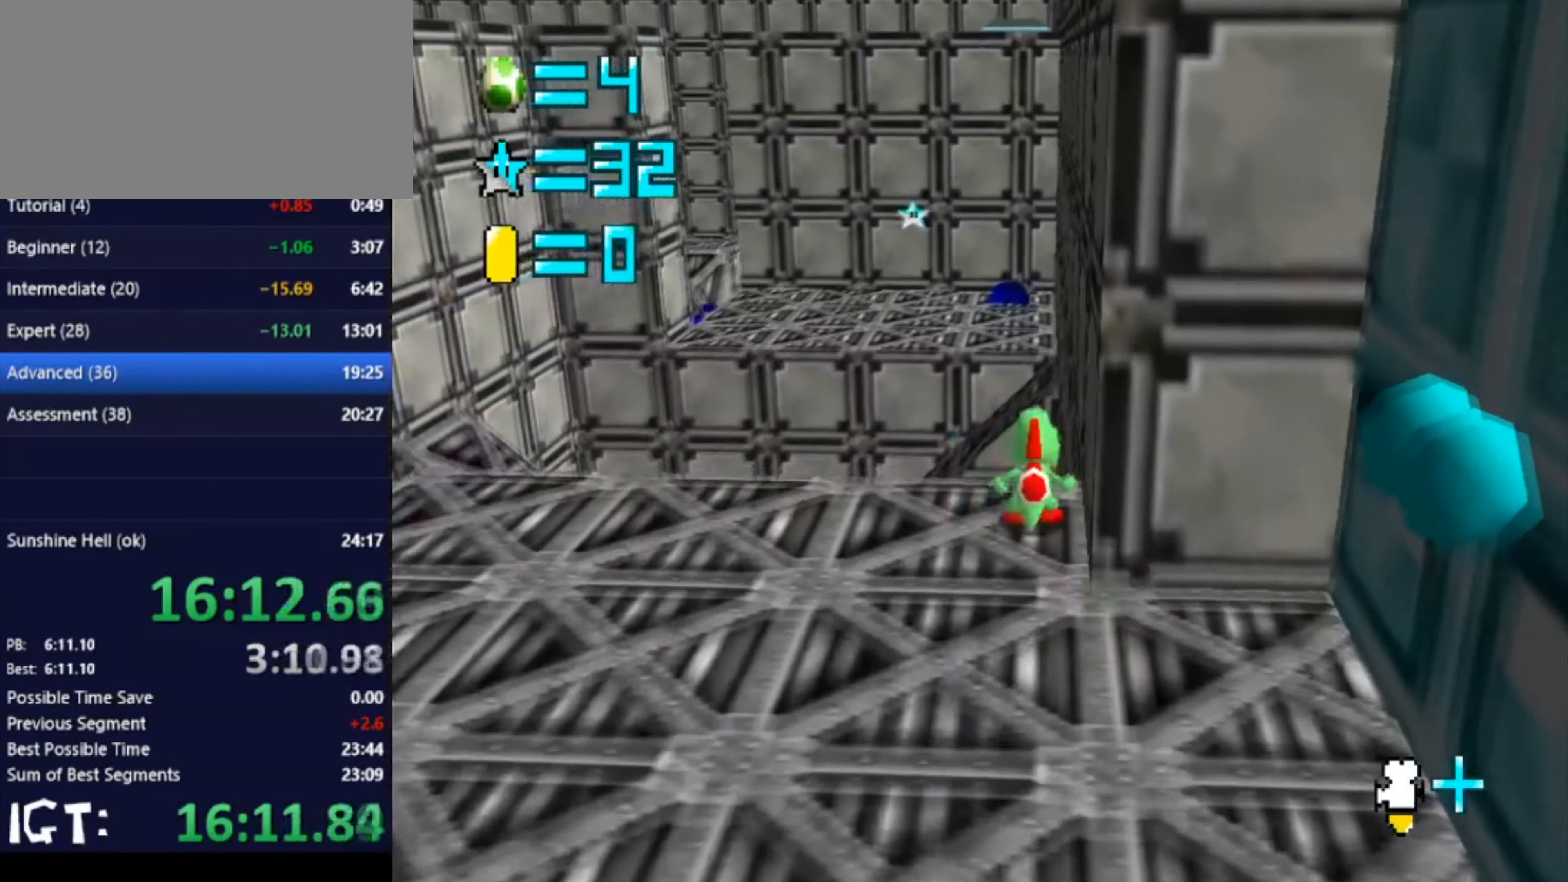
{"buttons": [], "left_stick": "up", "events": []}
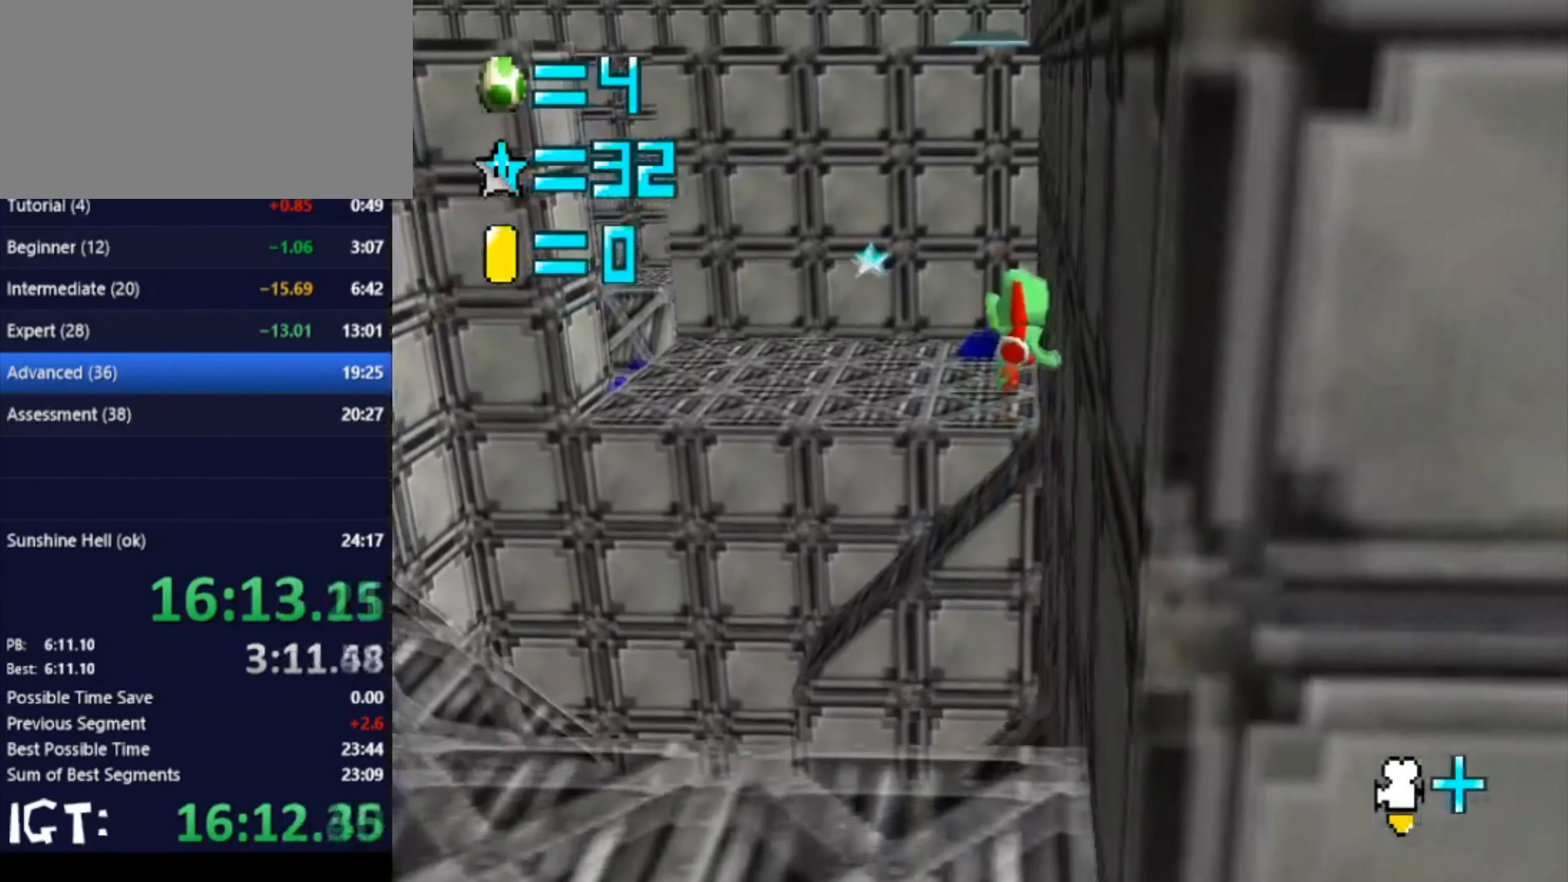
{"buttons": [], "left_stick": "up", "events": []}
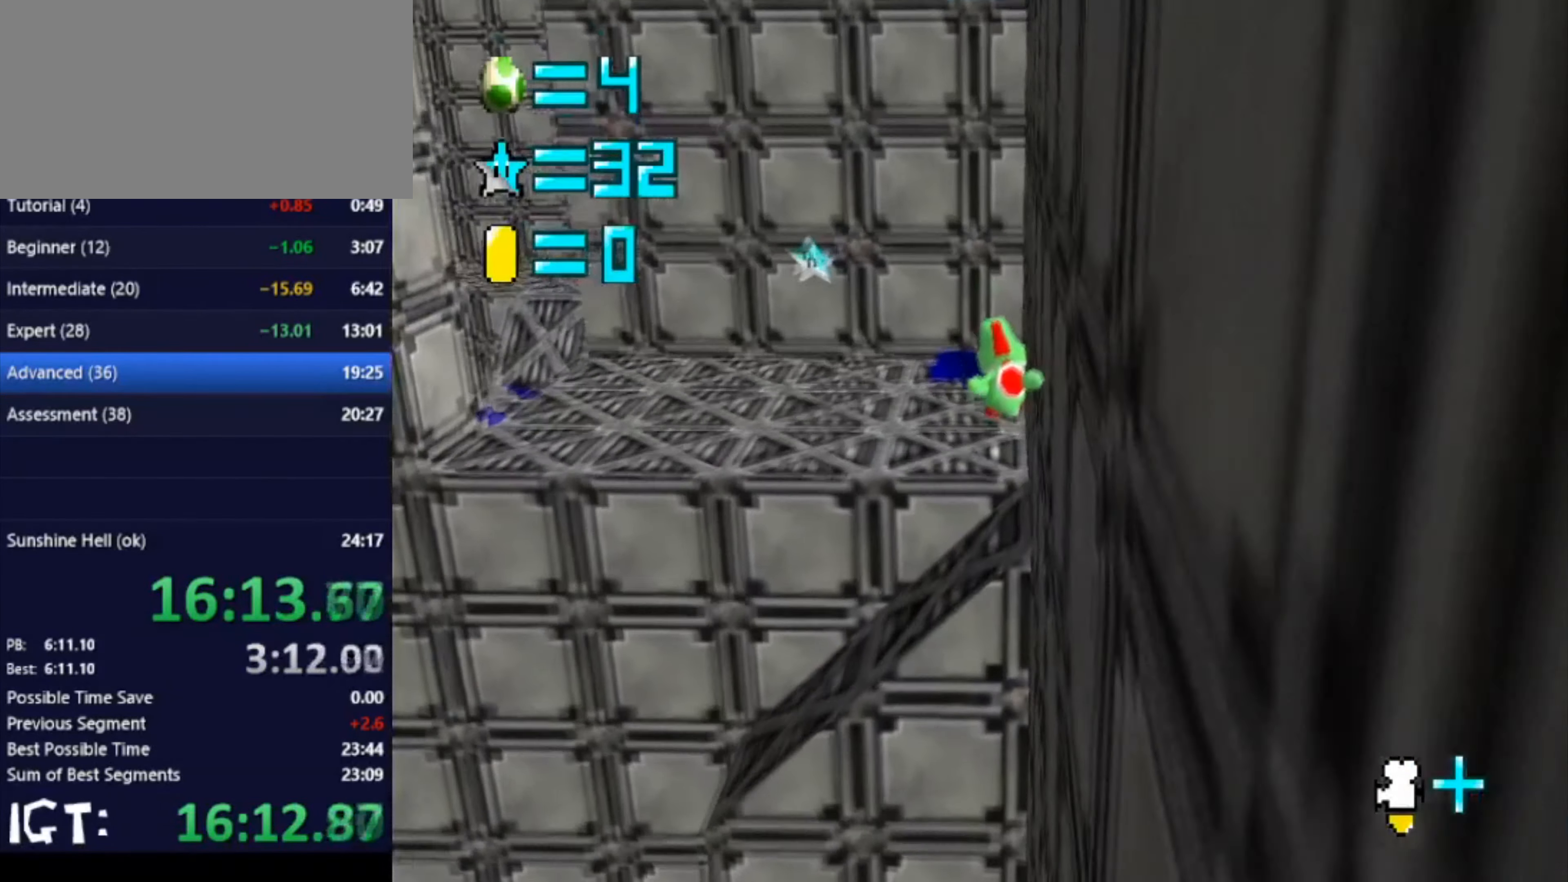
{"buttons": [], "left_stick": "up", "events": []}
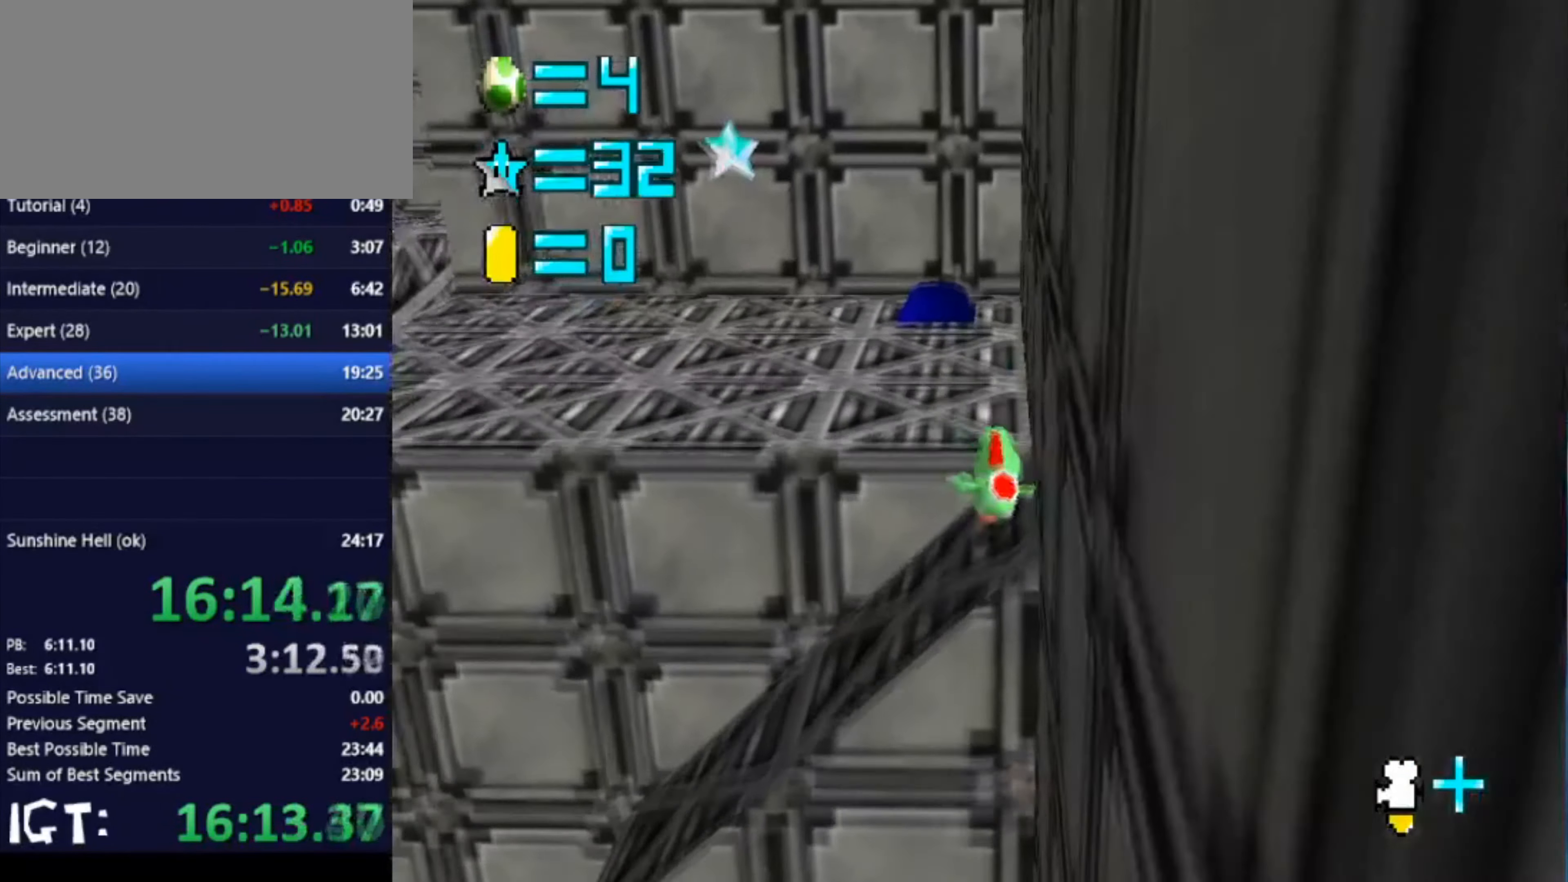
{"buttons": [], "left_stick": "down-left", "events": [[234, "left_stick", "up-left"], [367, "left_stick", "left"], [501, "left_stick", "down-left"]]}
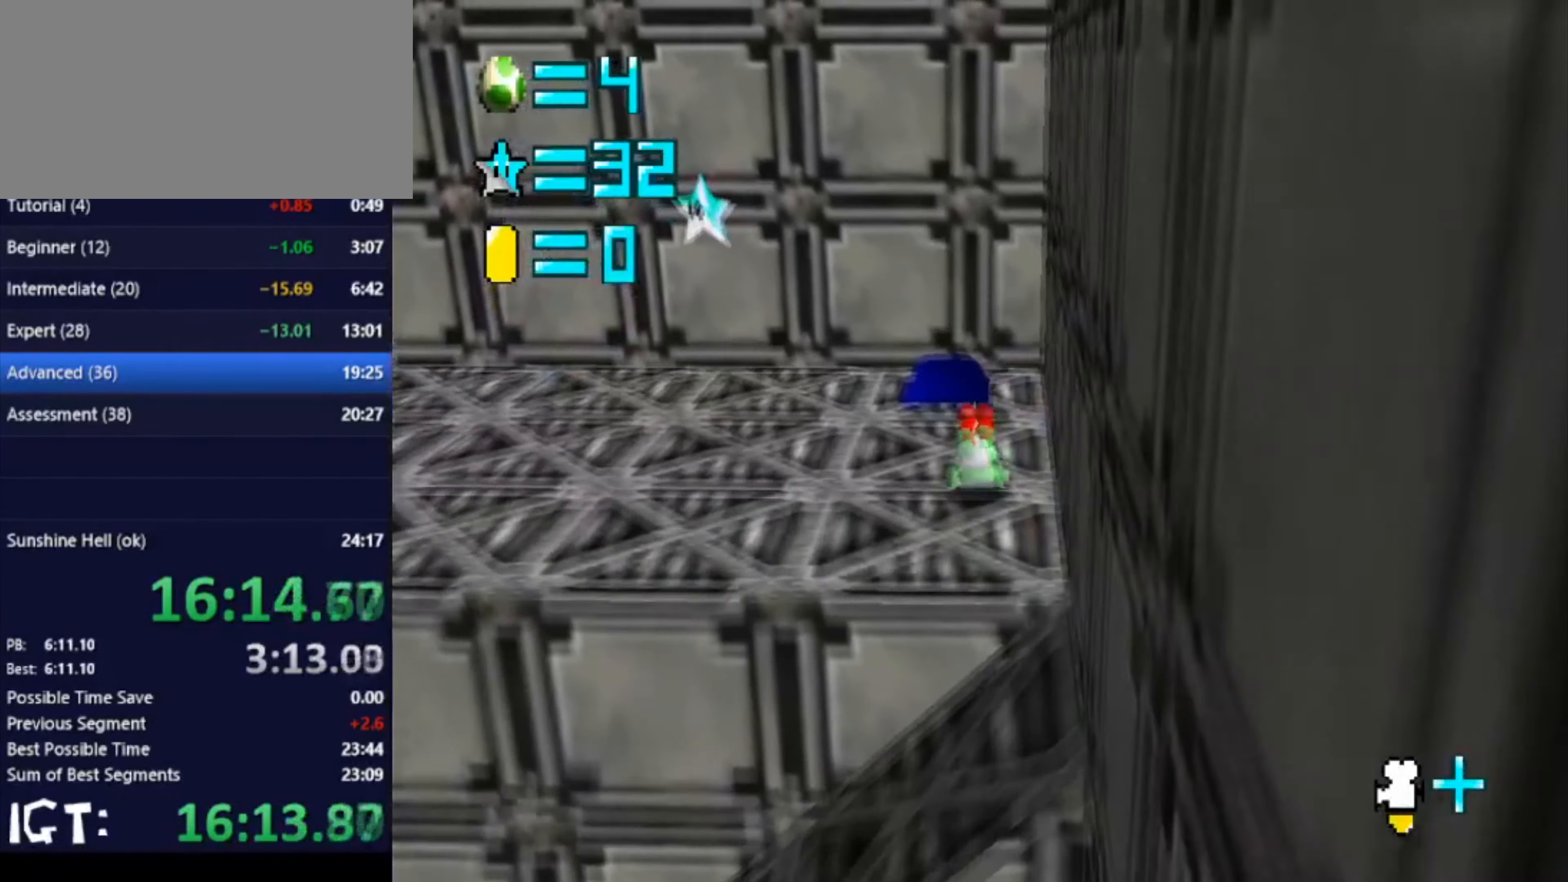
{"buttons": [], "left_stick": "down-left", "events": [[400, "C_RIGHT", "down"], [434, "C_DOWN", "down"], [500, "C_DOWN", "up"], [500, "C_RIGHT", "up"]]}
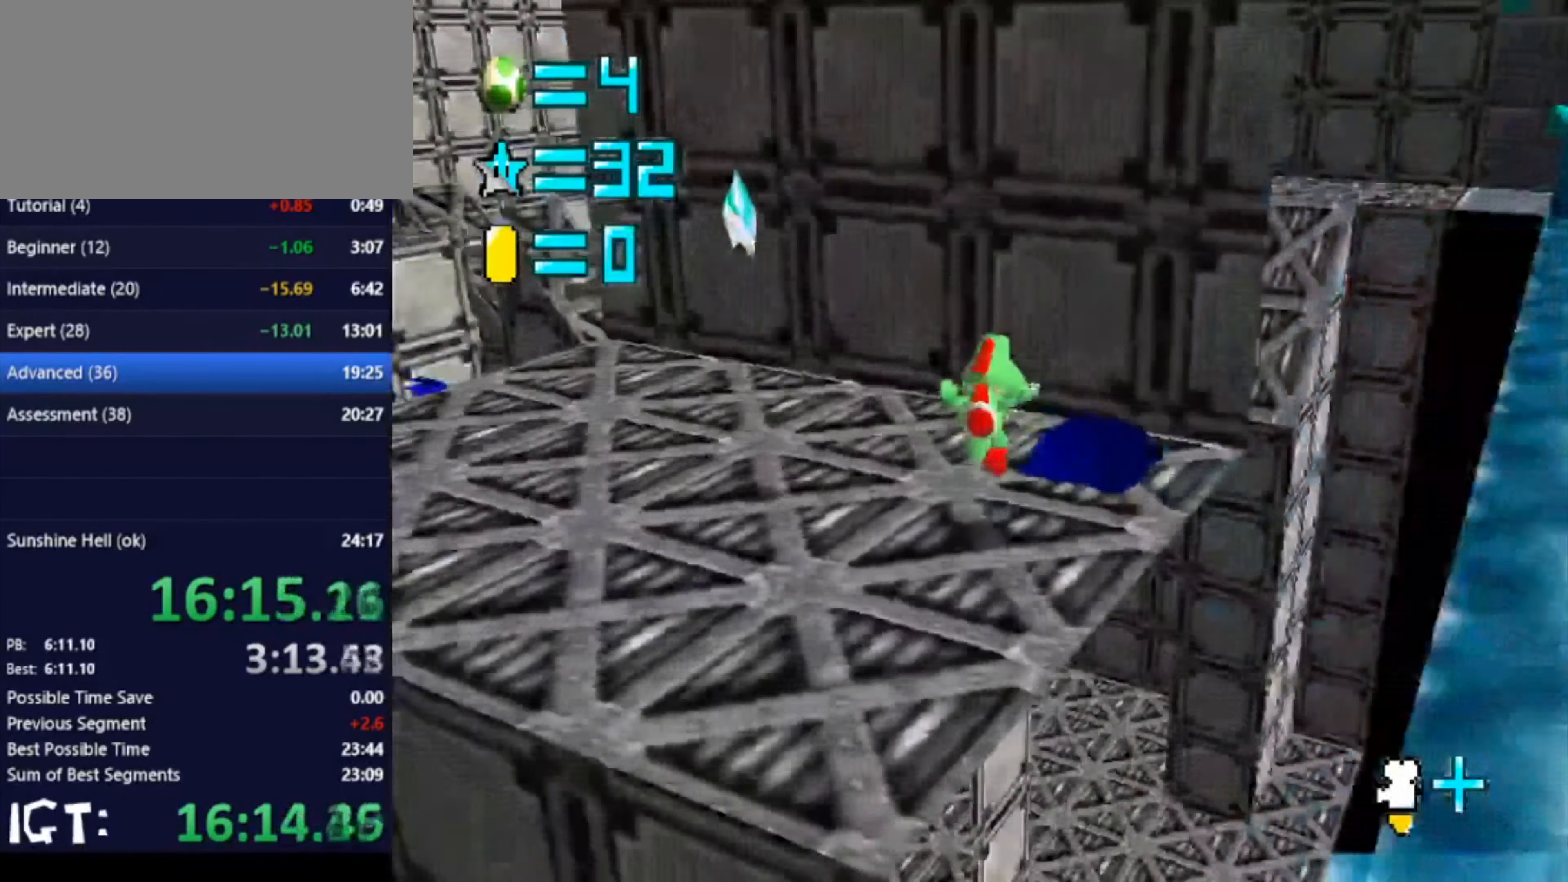
{"buttons": [], "left_stick": "up", "events": [[34, "C_RIGHT", "down"], [100, "left_stick", "up-left"], [167, "C_RIGHT", "up"], [201, "left_stick", "up"]]}
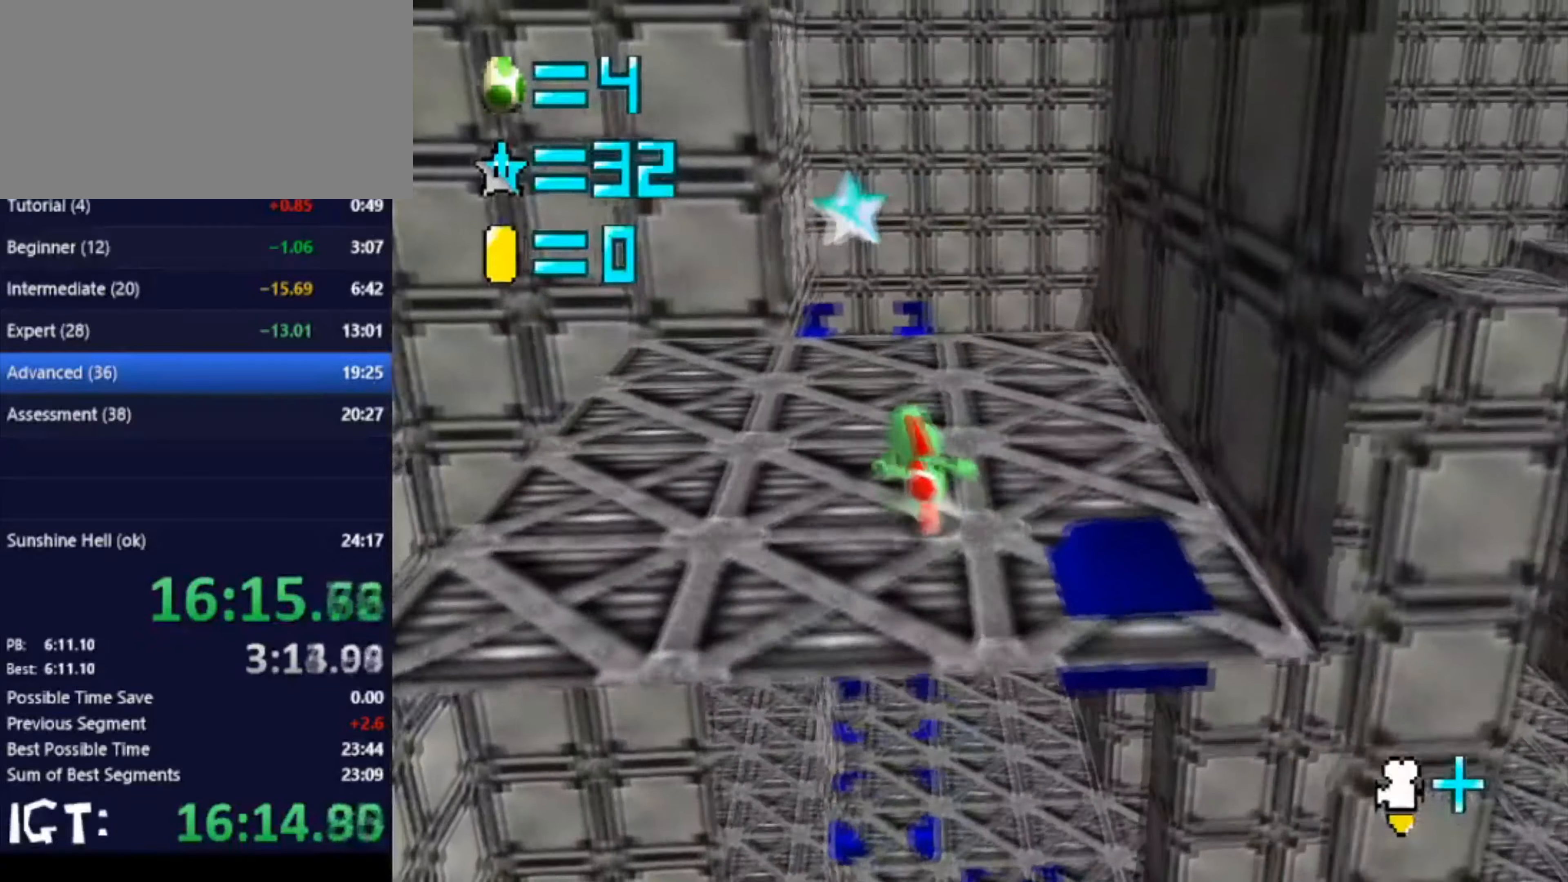
{"buttons": [], "left_stick": "down", "events": [[401, "left_stick", "center"], [467, "left_stick", "down"]]}
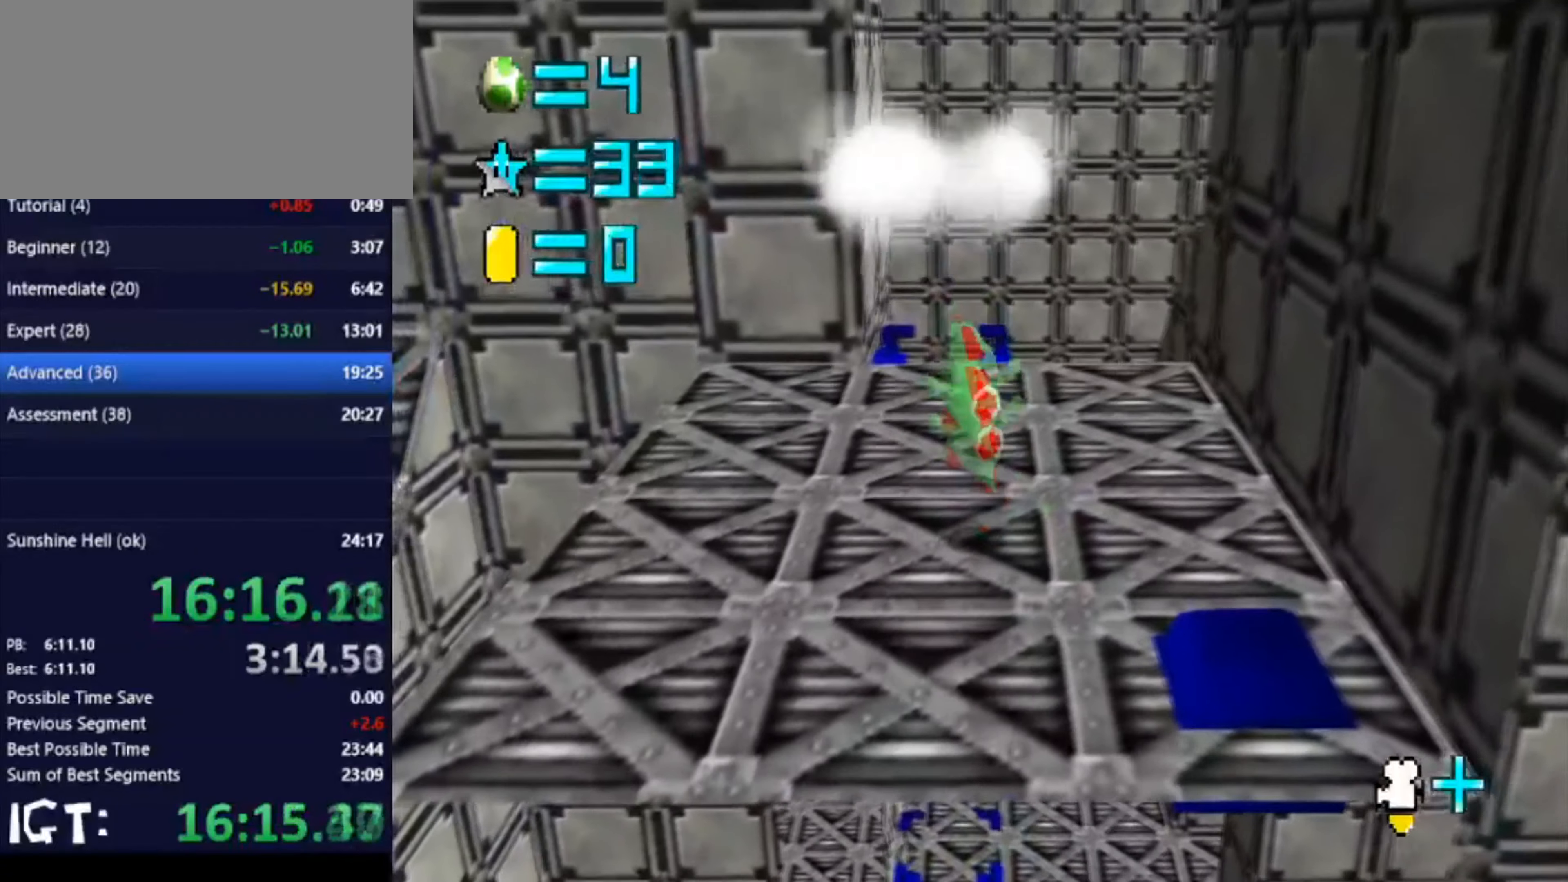
{"buttons": [], "left_stick": "center", "events": [[66, "left_stick", "center"]]}
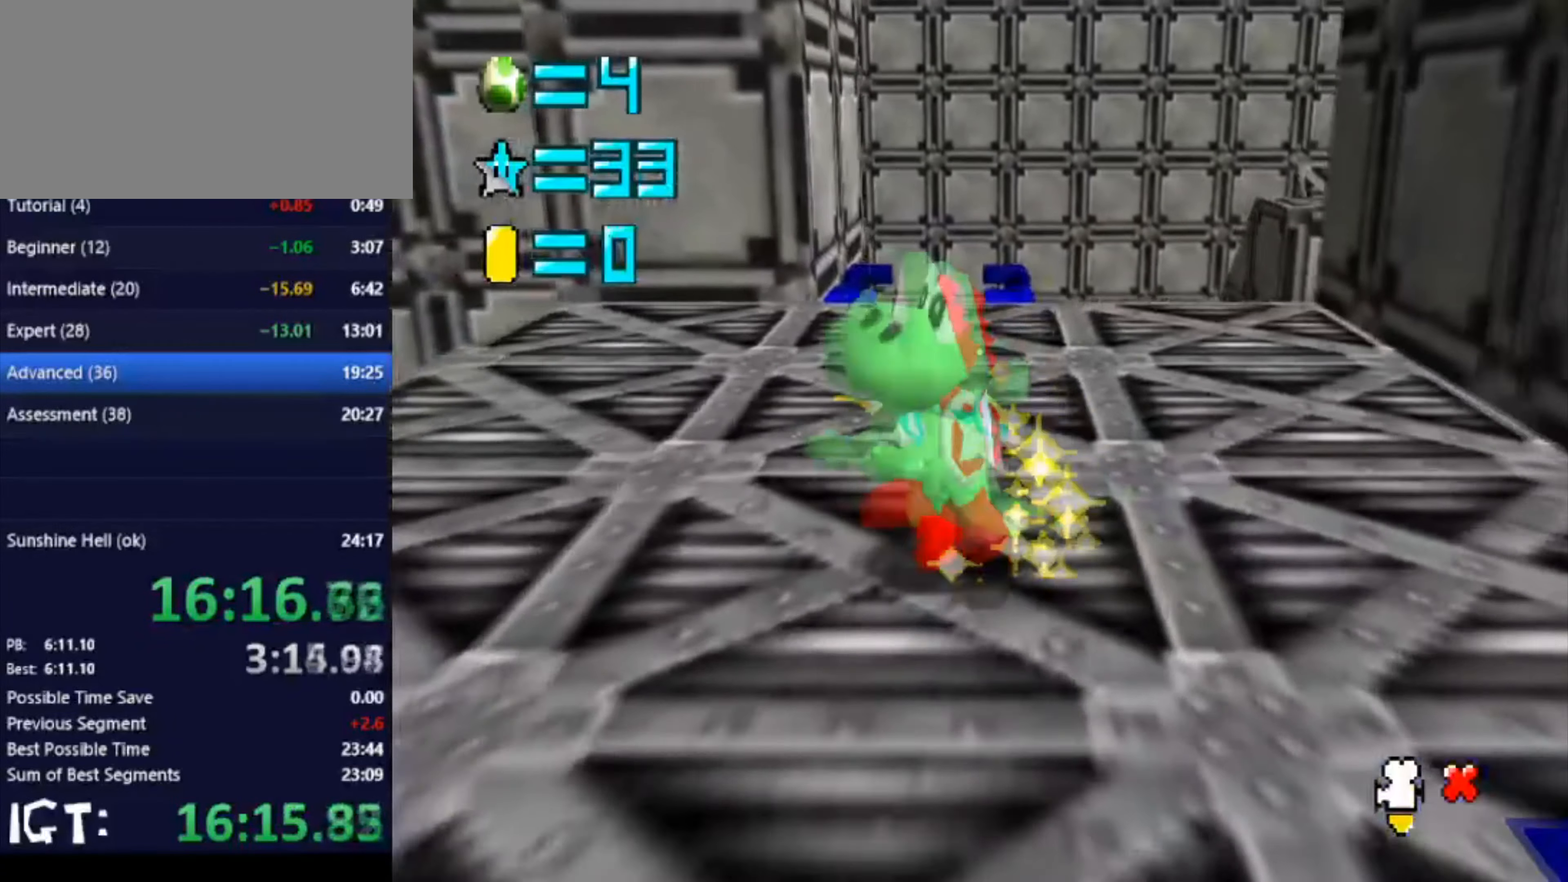
{"buttons": [], "left_stick": "center", "events": []}
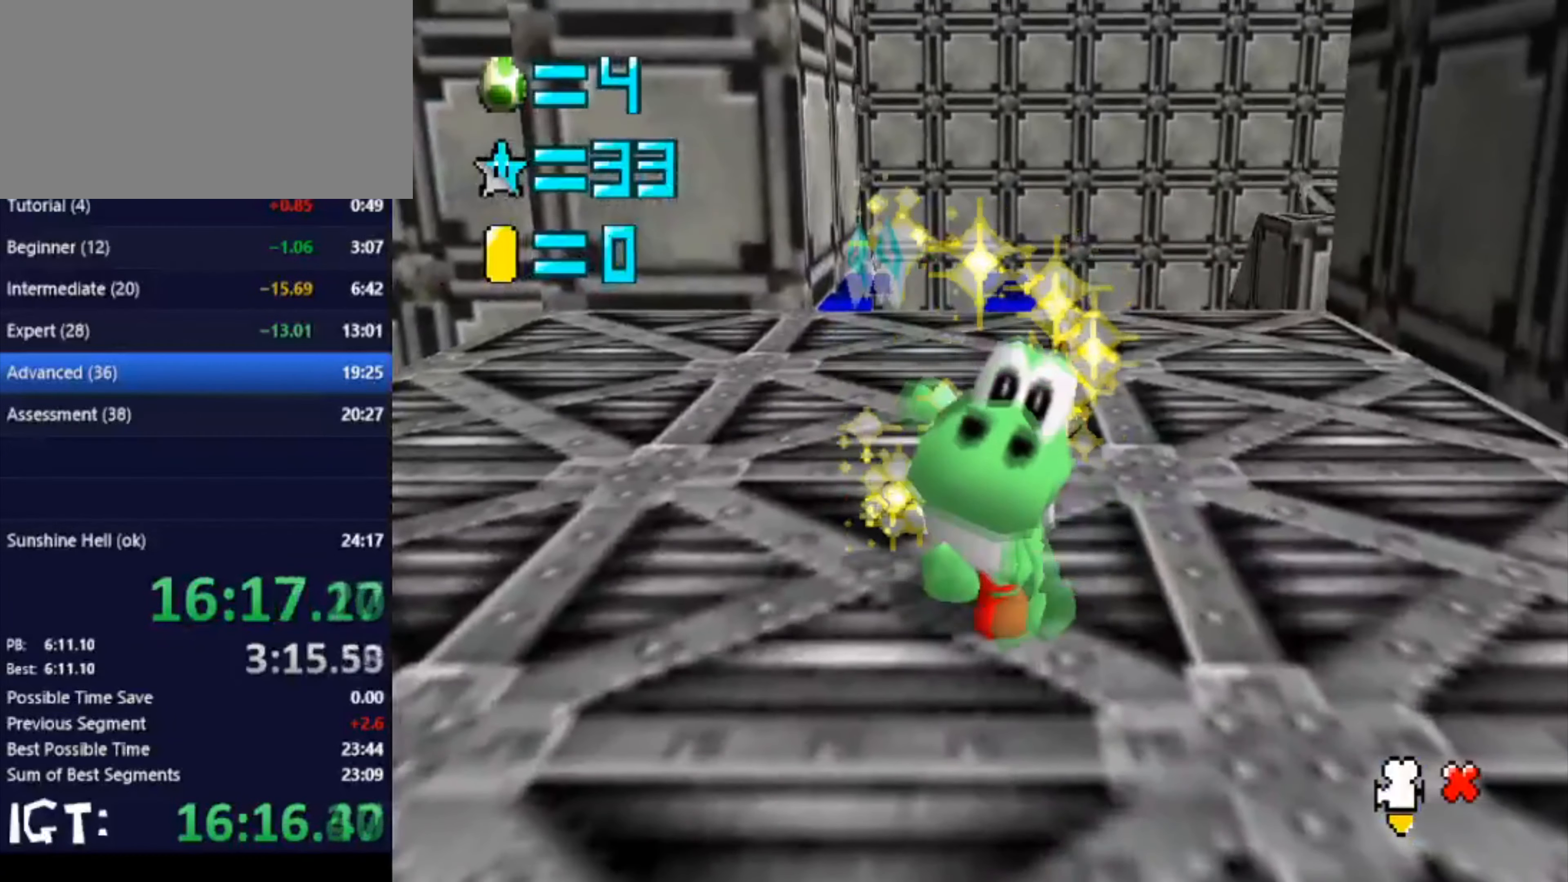
{"buttons": [], "left_stick": "center", "events": []}
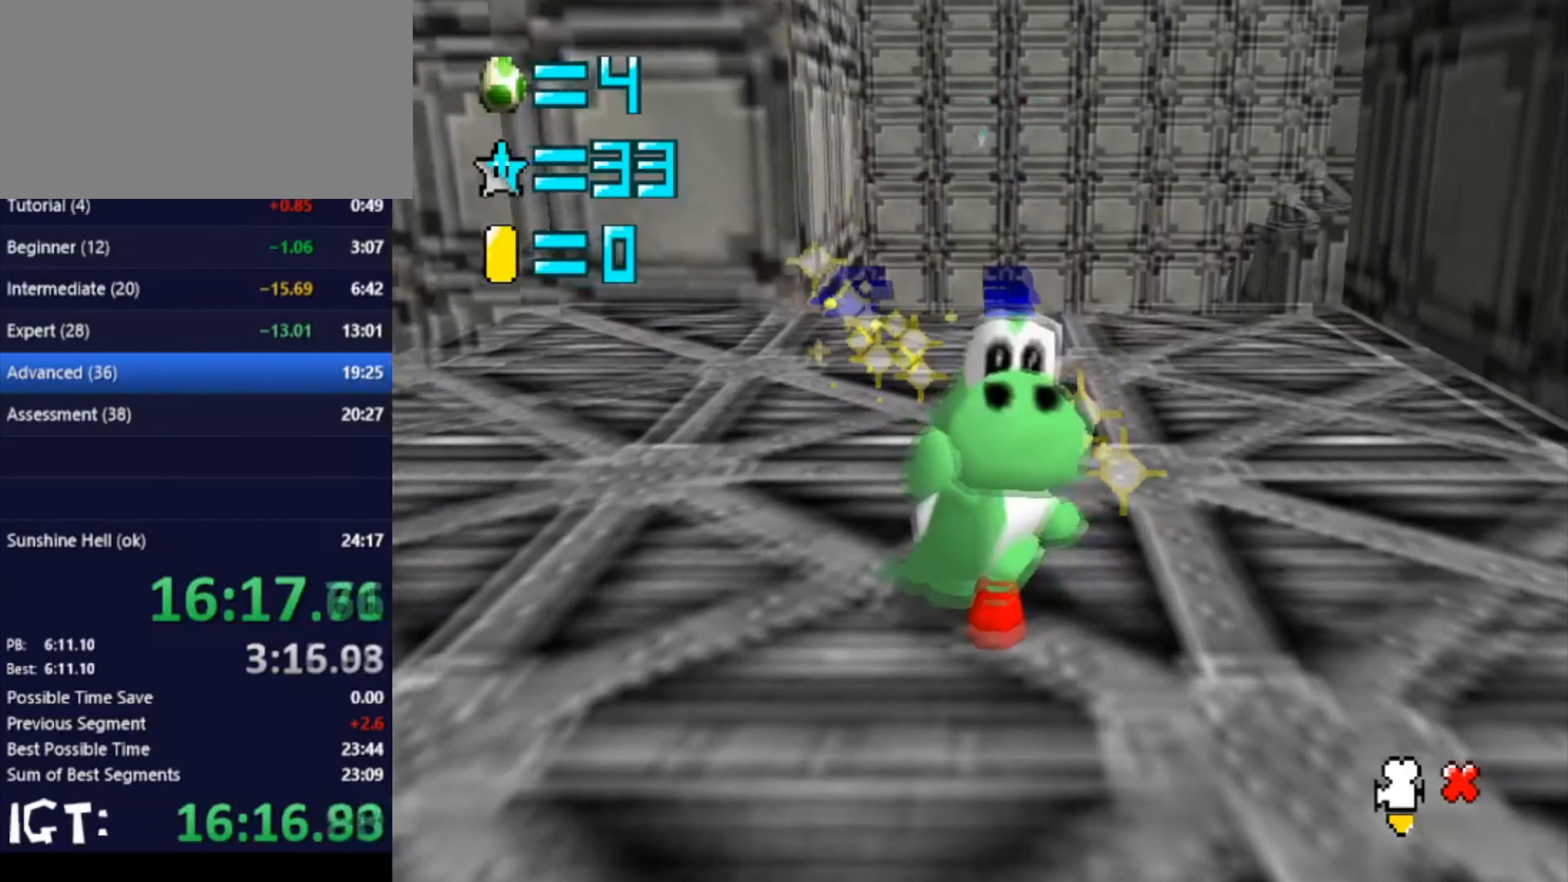
{"buttons": [], "left_stick": "center", "events": []}
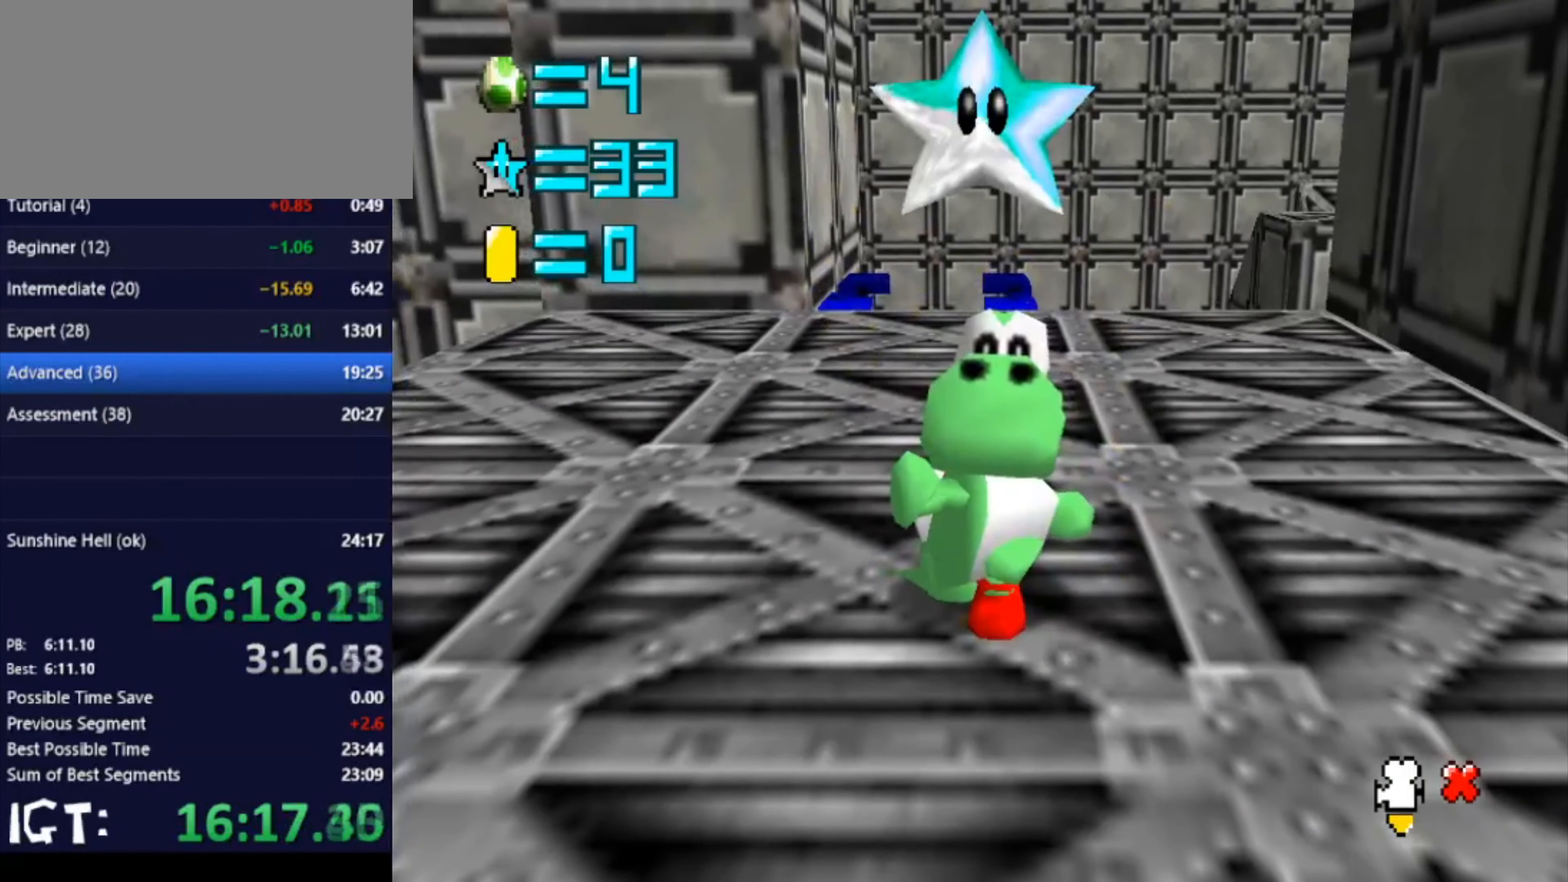
{"buttons": [], "left_stick": "center", "events": []}
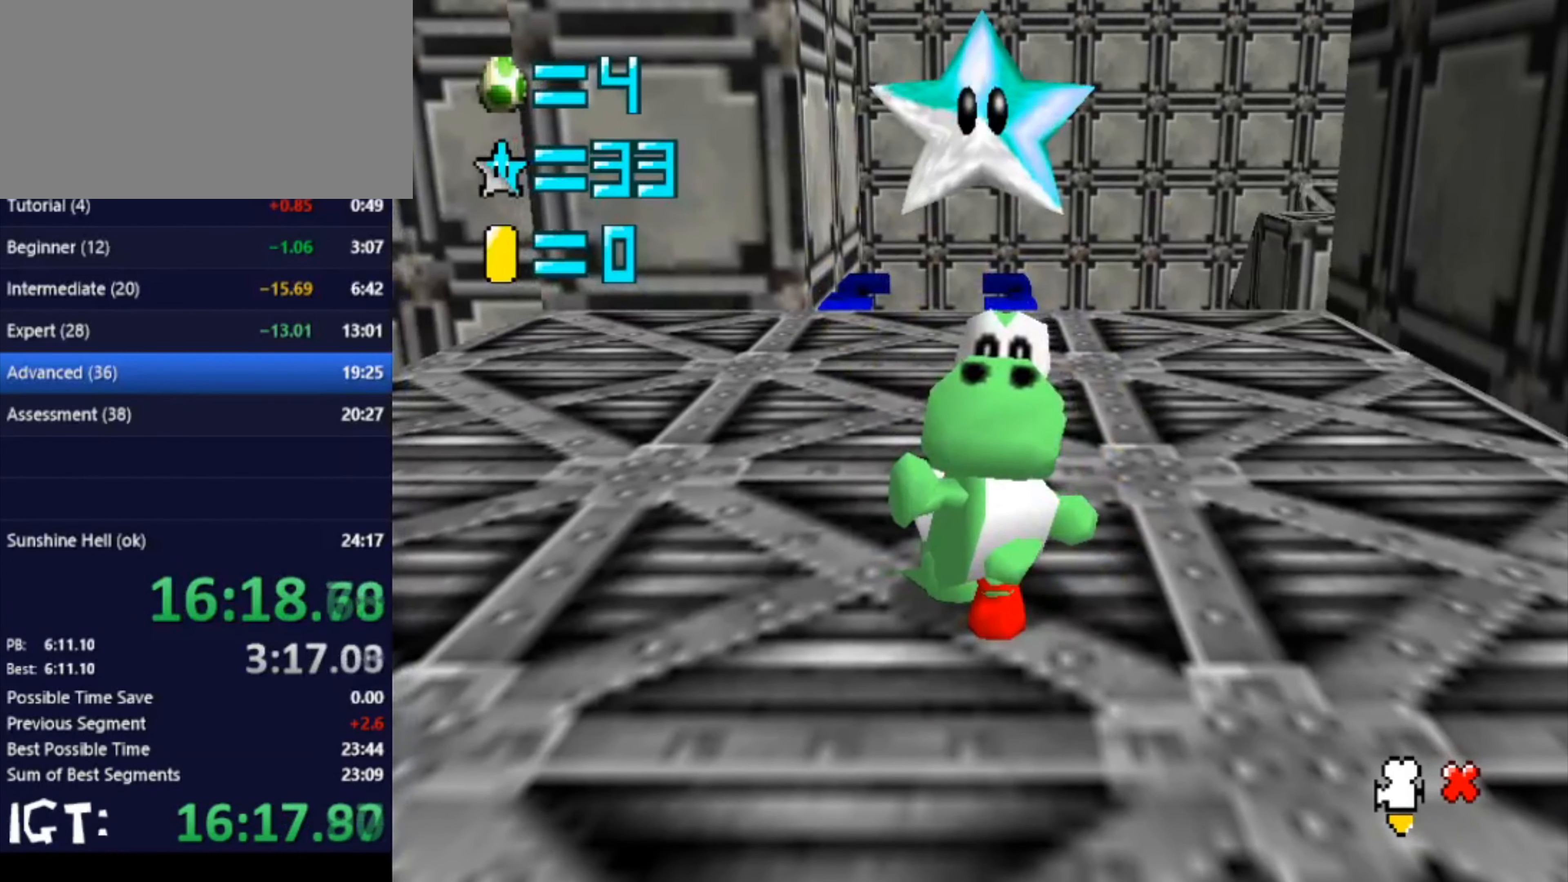
{"buttons": [], "left_stick": "center", "events": []}
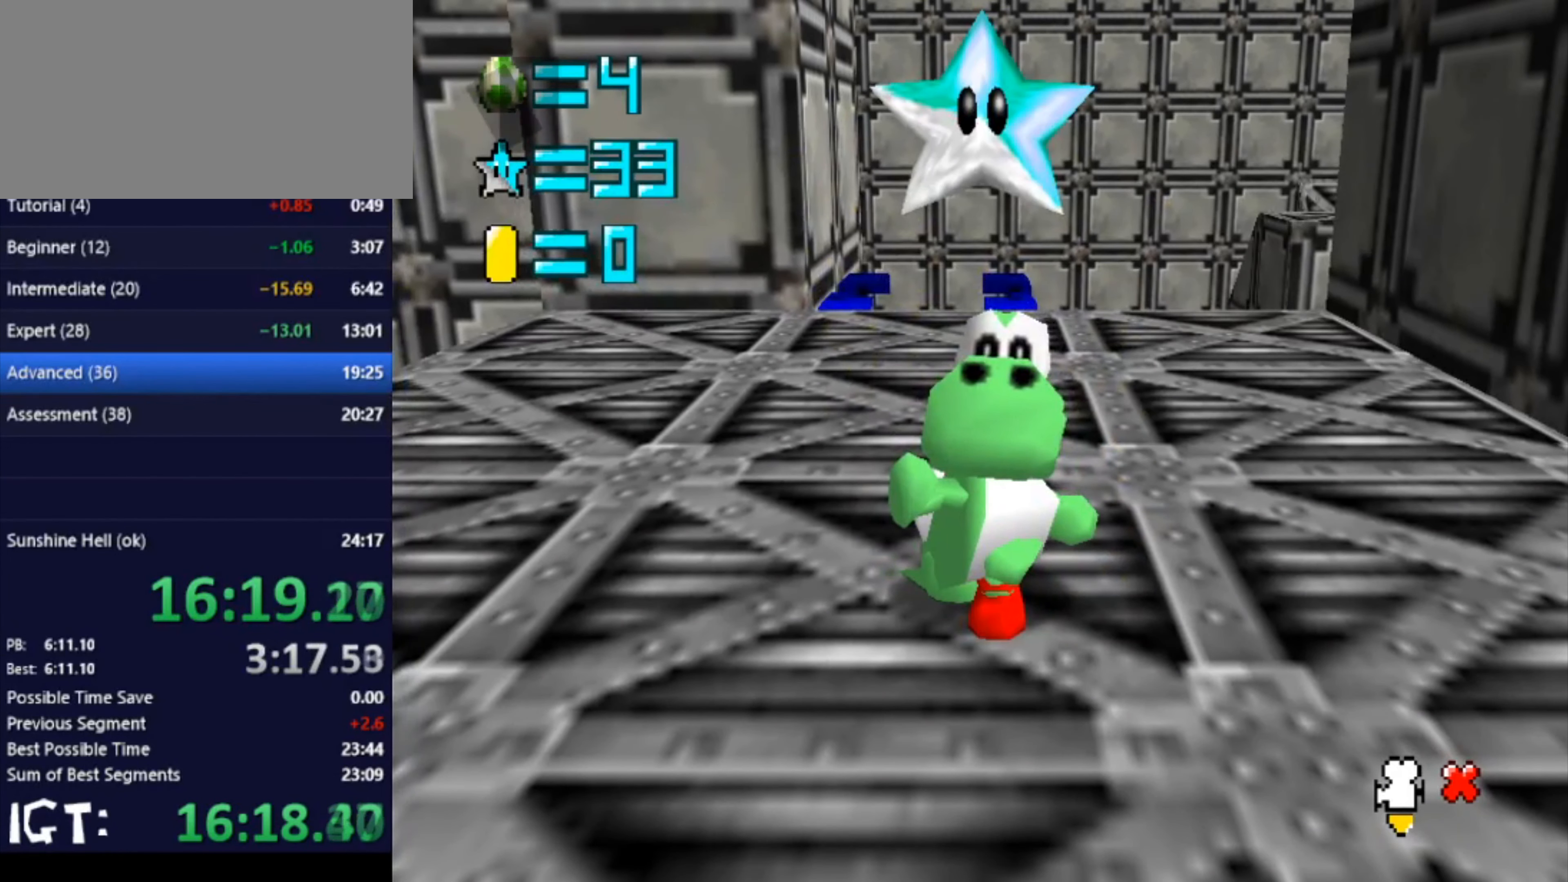
{"buttons": [], "left_stick": "up", "events": [[167, "left_stick", "right"], [300, "left_stick", "center"], [400, "left_stick", "up"]]}
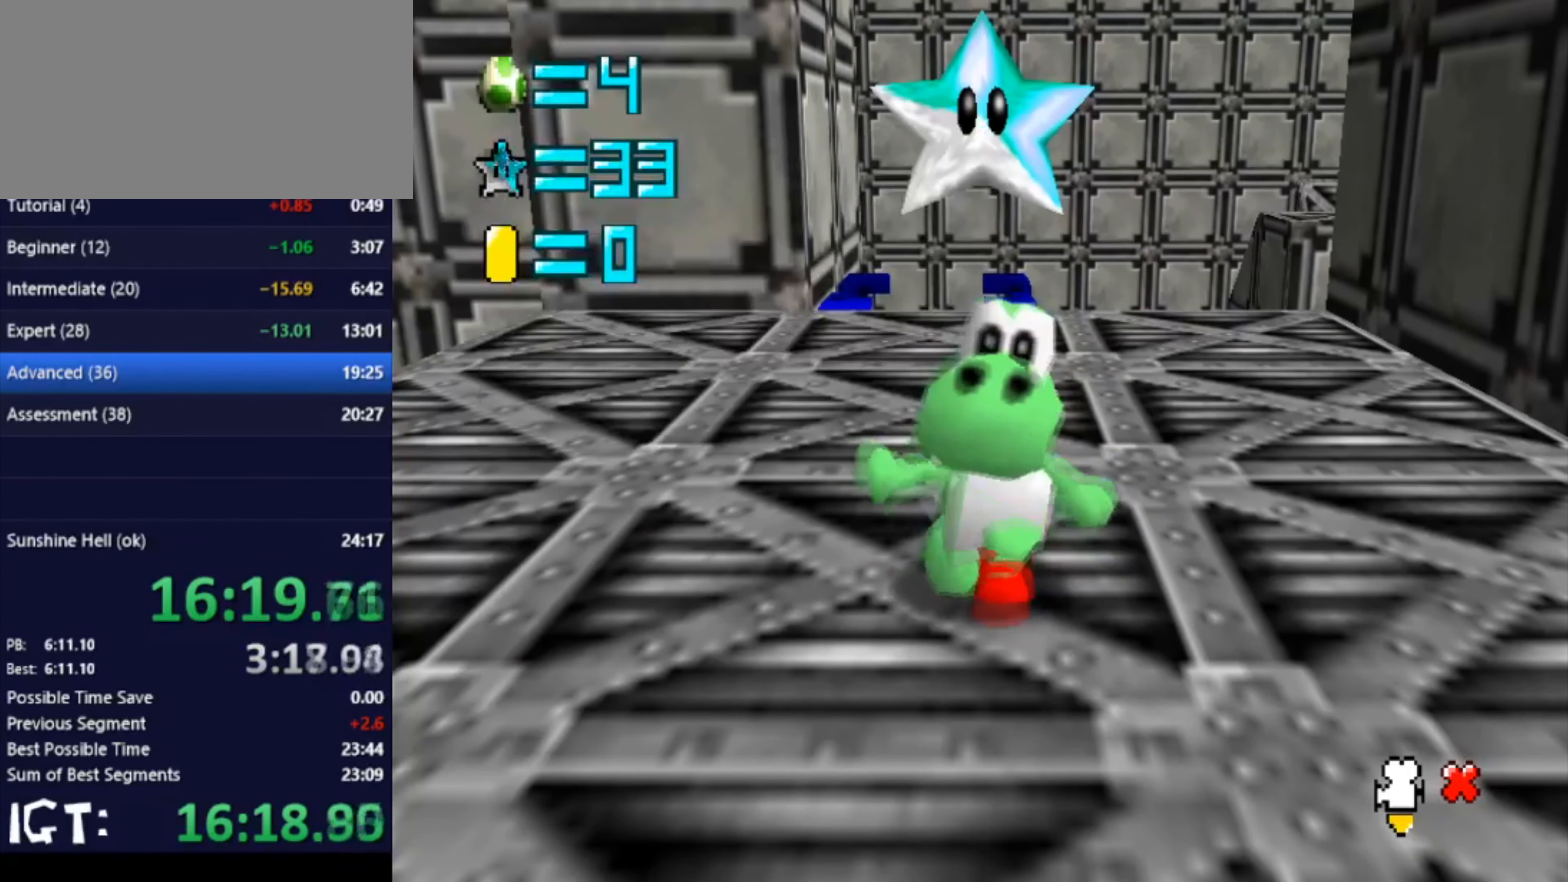
{"buttons": [], "left_stick": "up-right", "events": [[334, "left_stick", "up-right"]]}
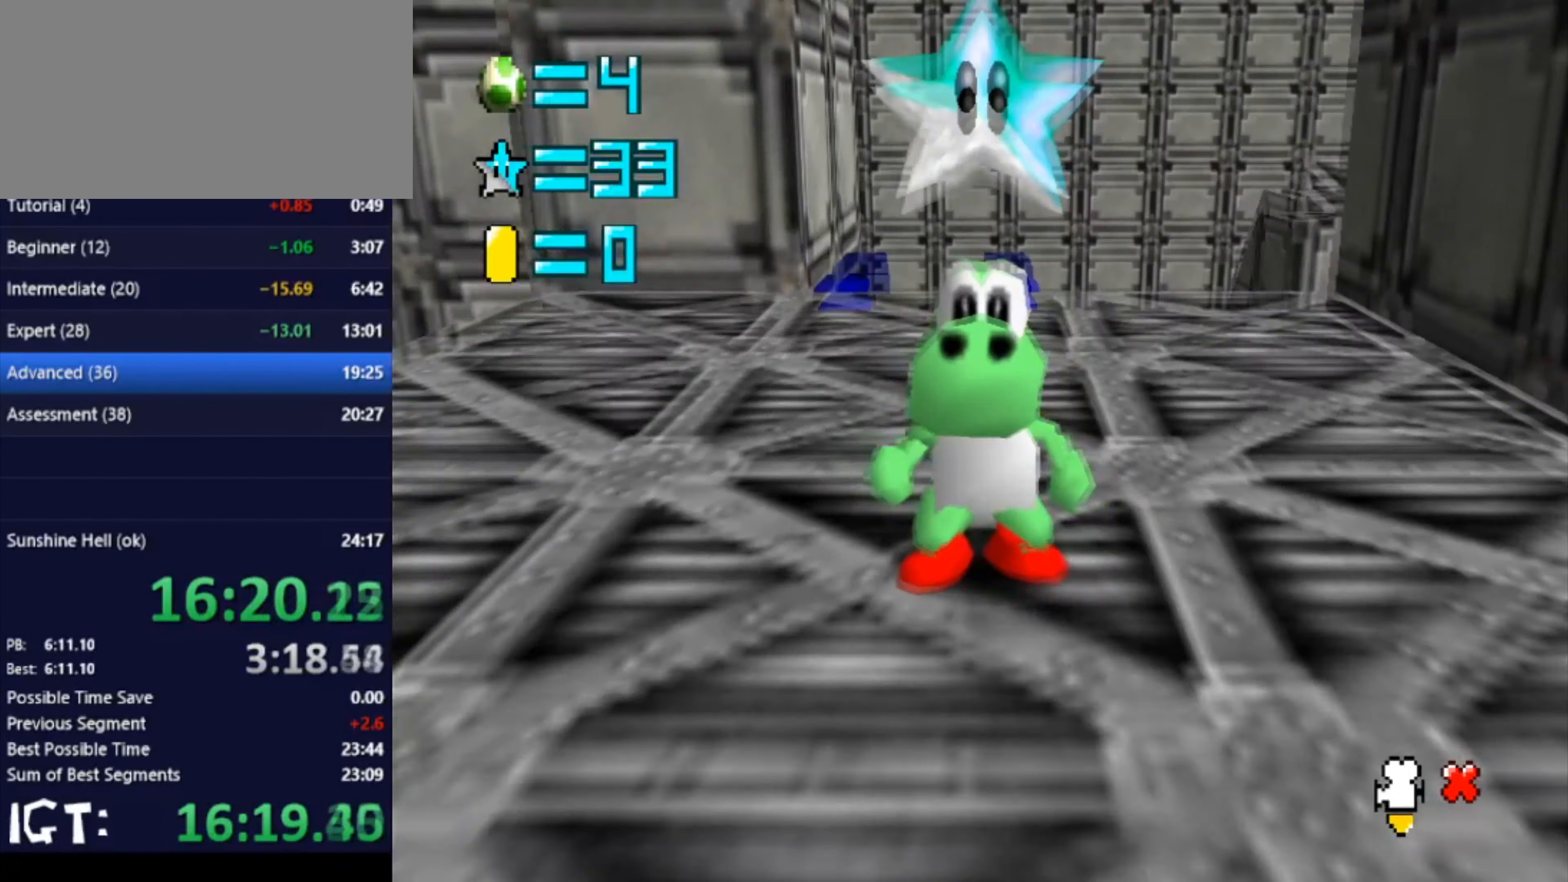
{"buttons": [], "left_stick": "up", "events": [[267, "left_stick", "up"]]}
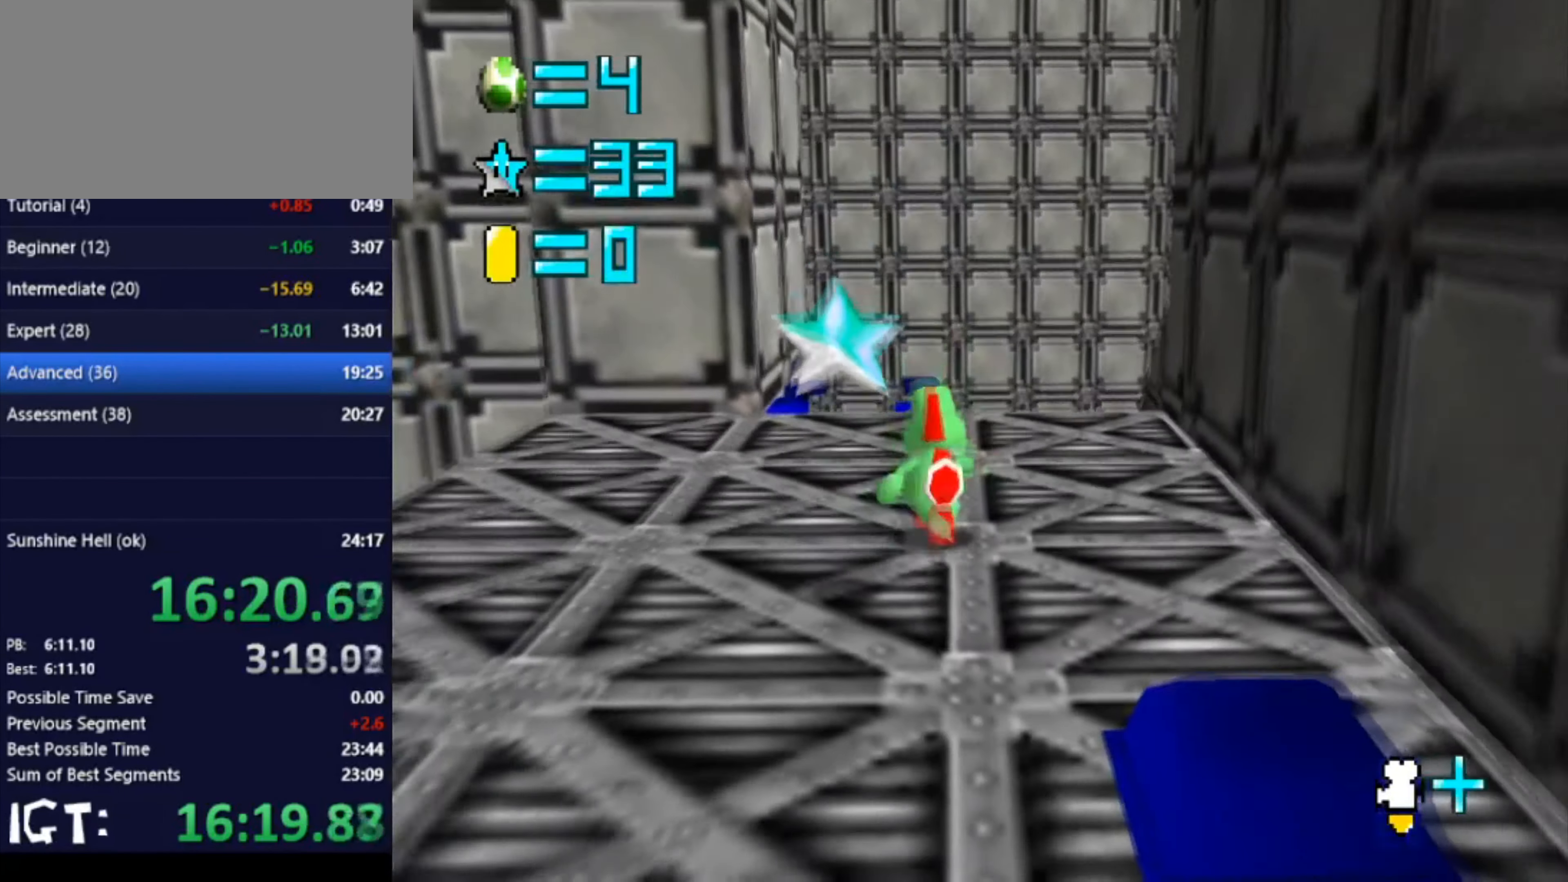
{"buttons": [], "left_stick": "up", "events": []}
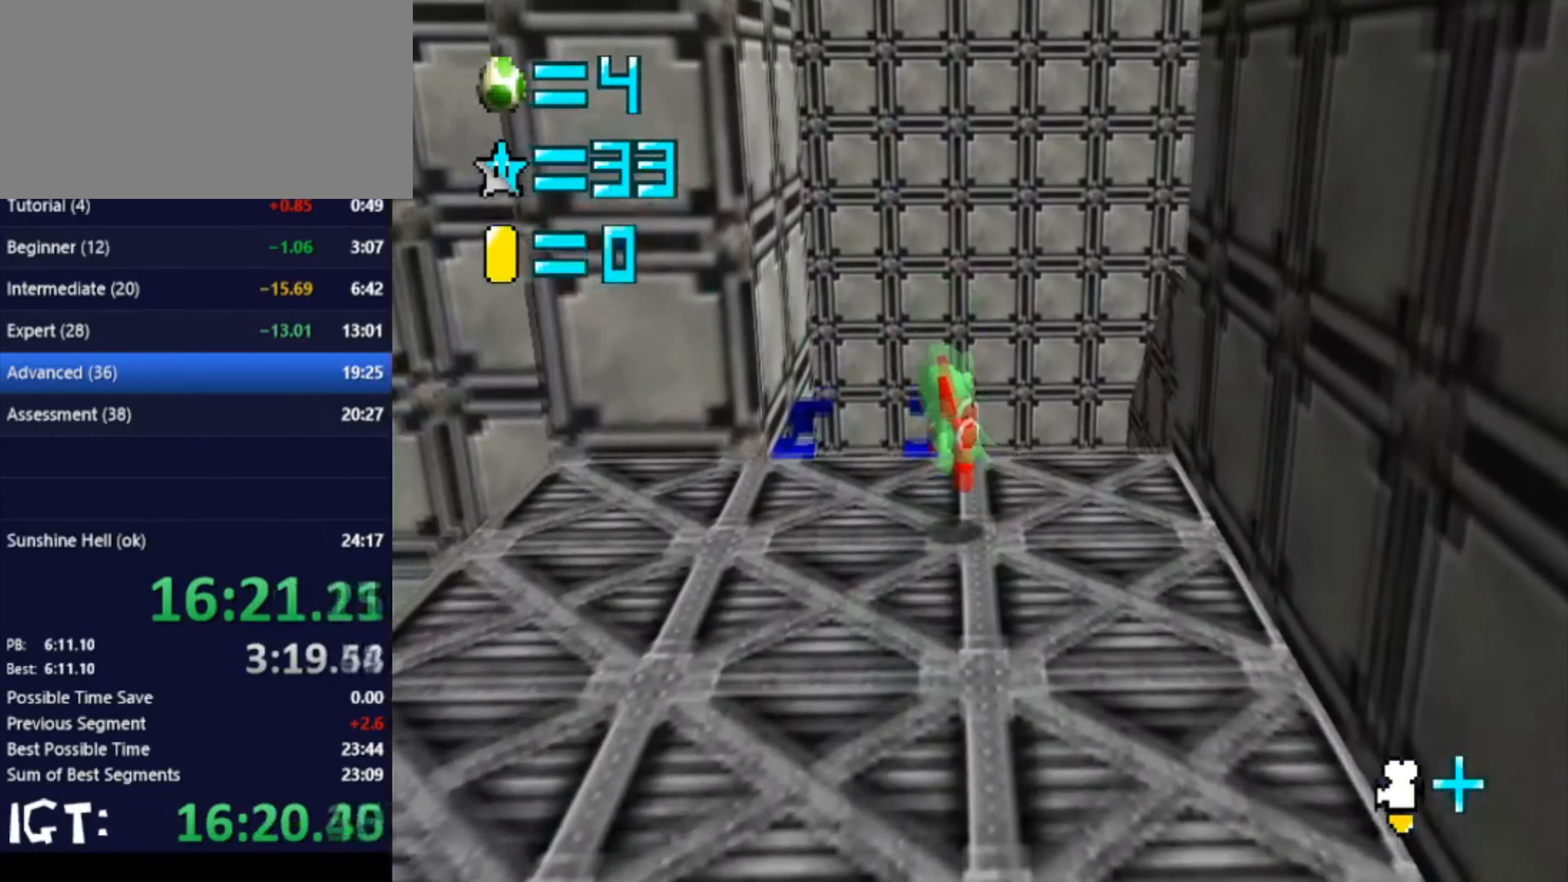
{"buttons": [], "left_stick": "up", "events": [[367, "C_RIGHT", "down"], [400, "C_DOWN", "down"], [501, "C_DOWN", "up"], [501, "C_RIGHT", "up"]]}
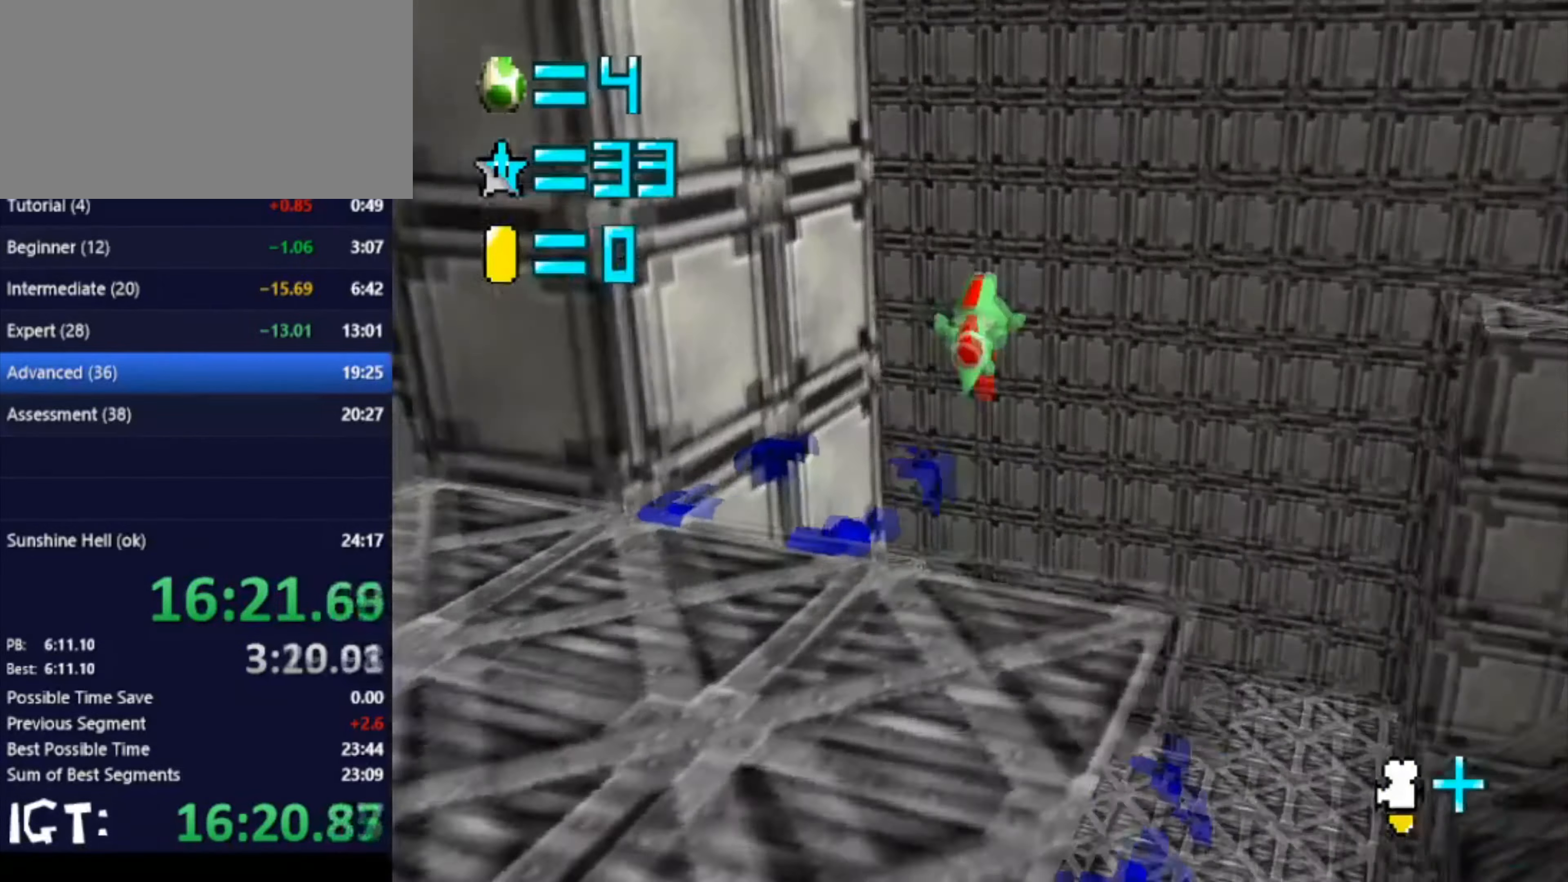
{"buttons": [], "left_stick": "center", "events": [[33, "left_stick", "center"], [200, "left_stick", "up-right"], [367, "left_stick", "center"]]}
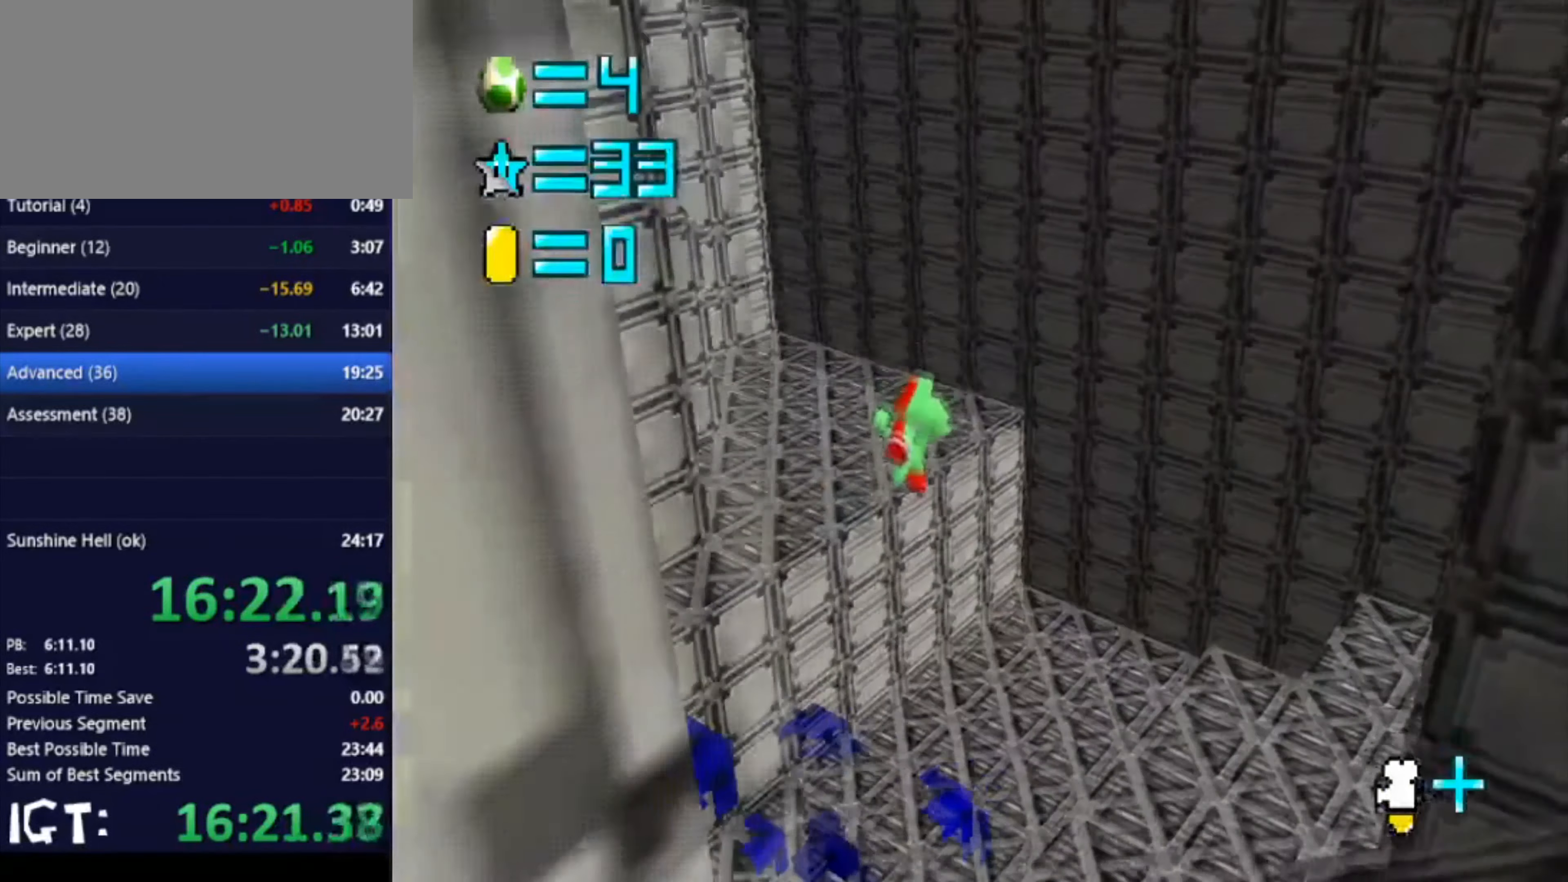
{"buttons": [], "left_stick": "up-right", "events": [[300, "left_stick", "up-right"]]}
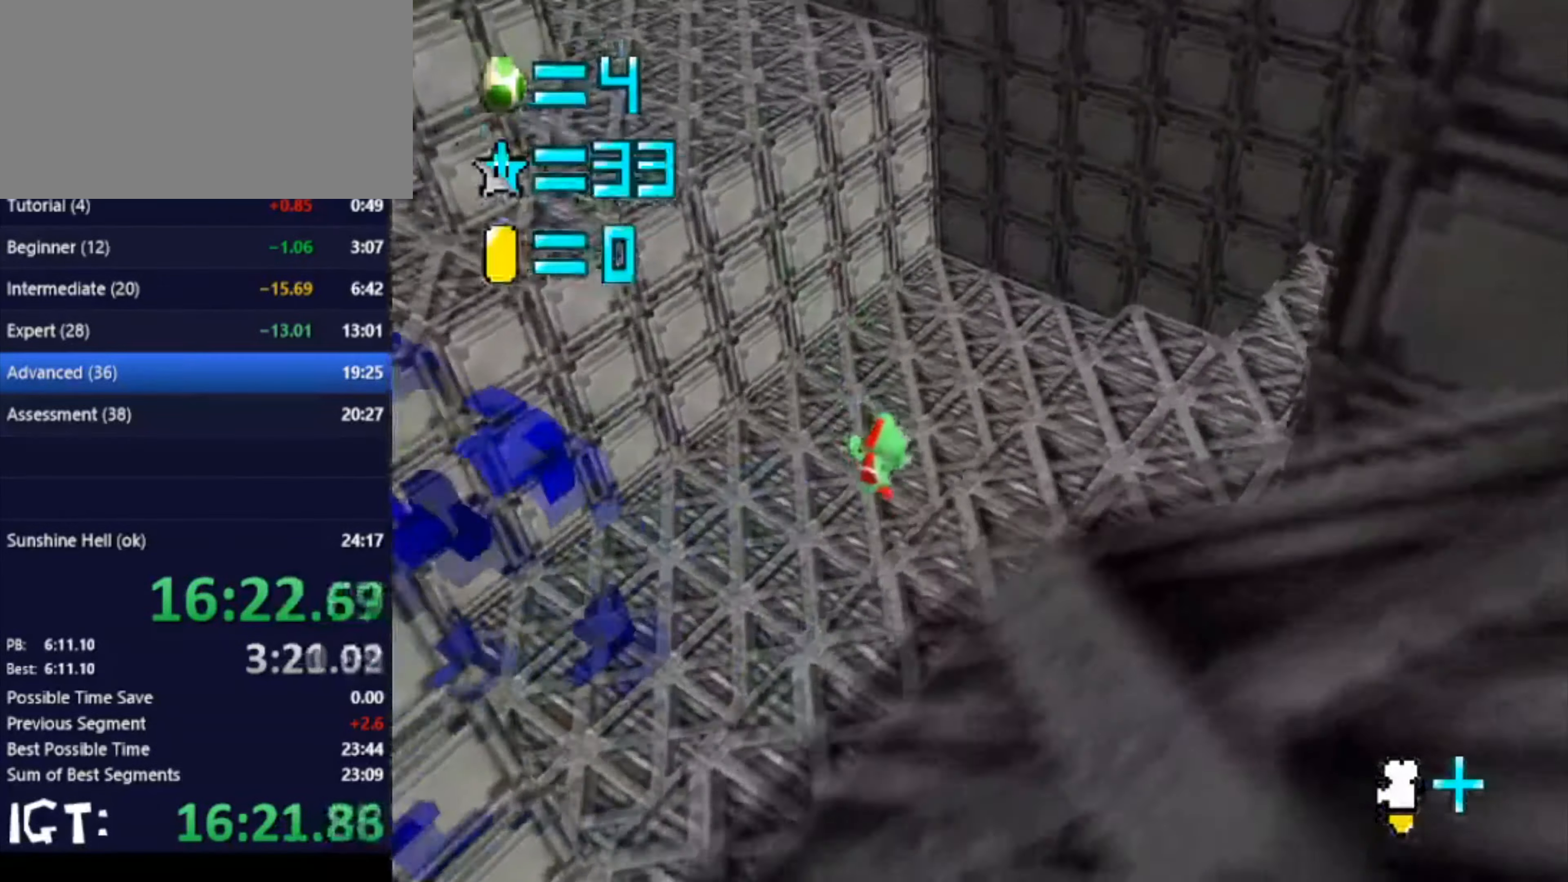
{"buttons": [], "left_stick": "up-left", "events": [[66, "left_stick", "up"], [500, "left_stick", "up-left"]]}
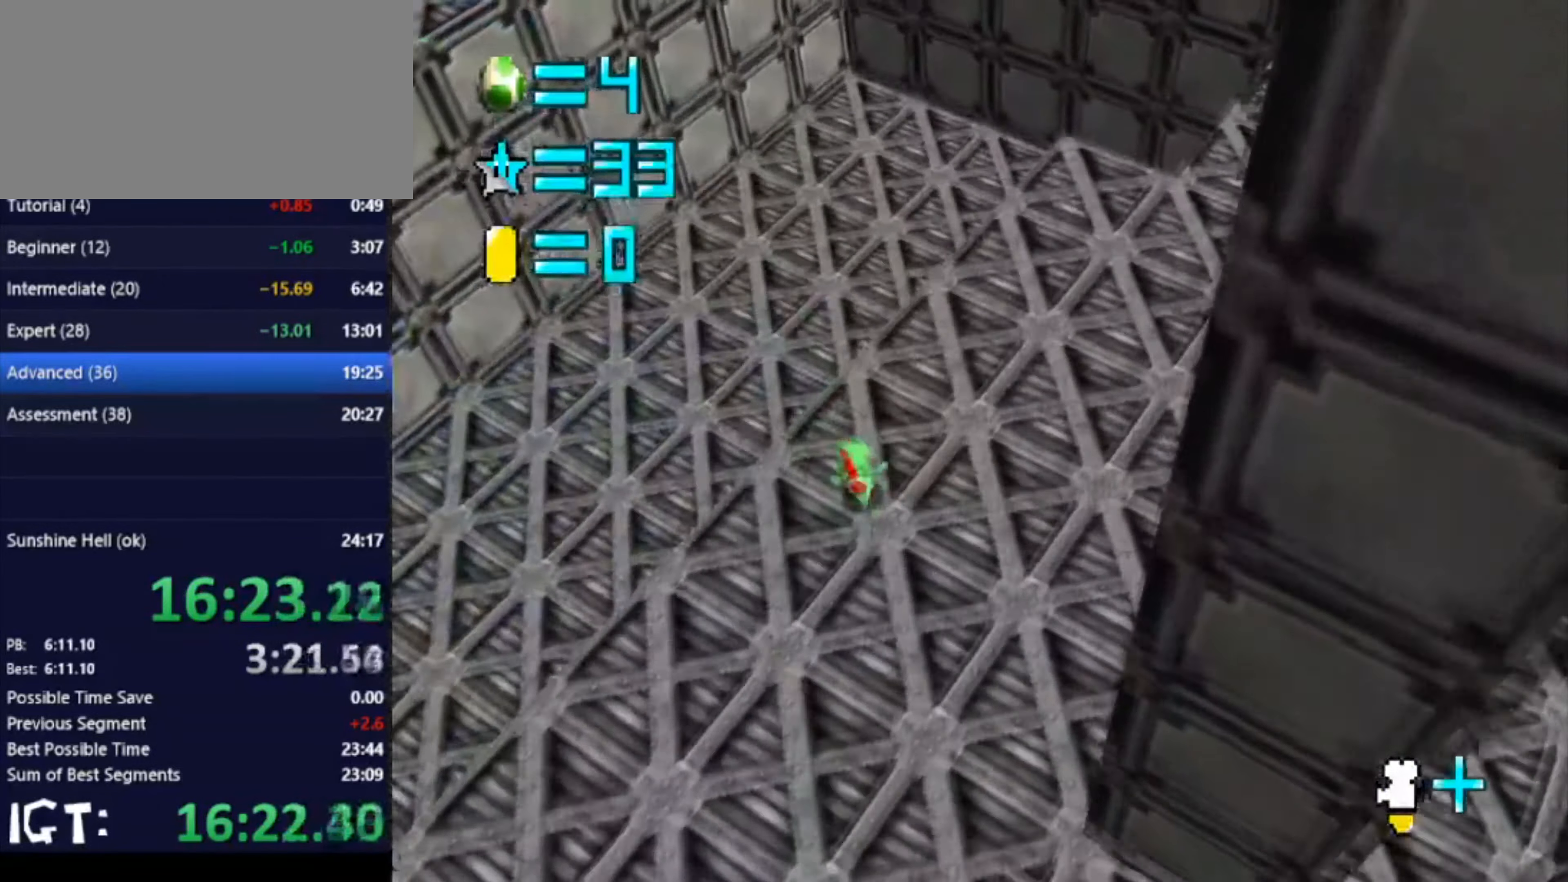
{"buttons": ["C_LEFT"], "left_stick": "up-left", "events": [[400, "C_LEFT", "down"]]}
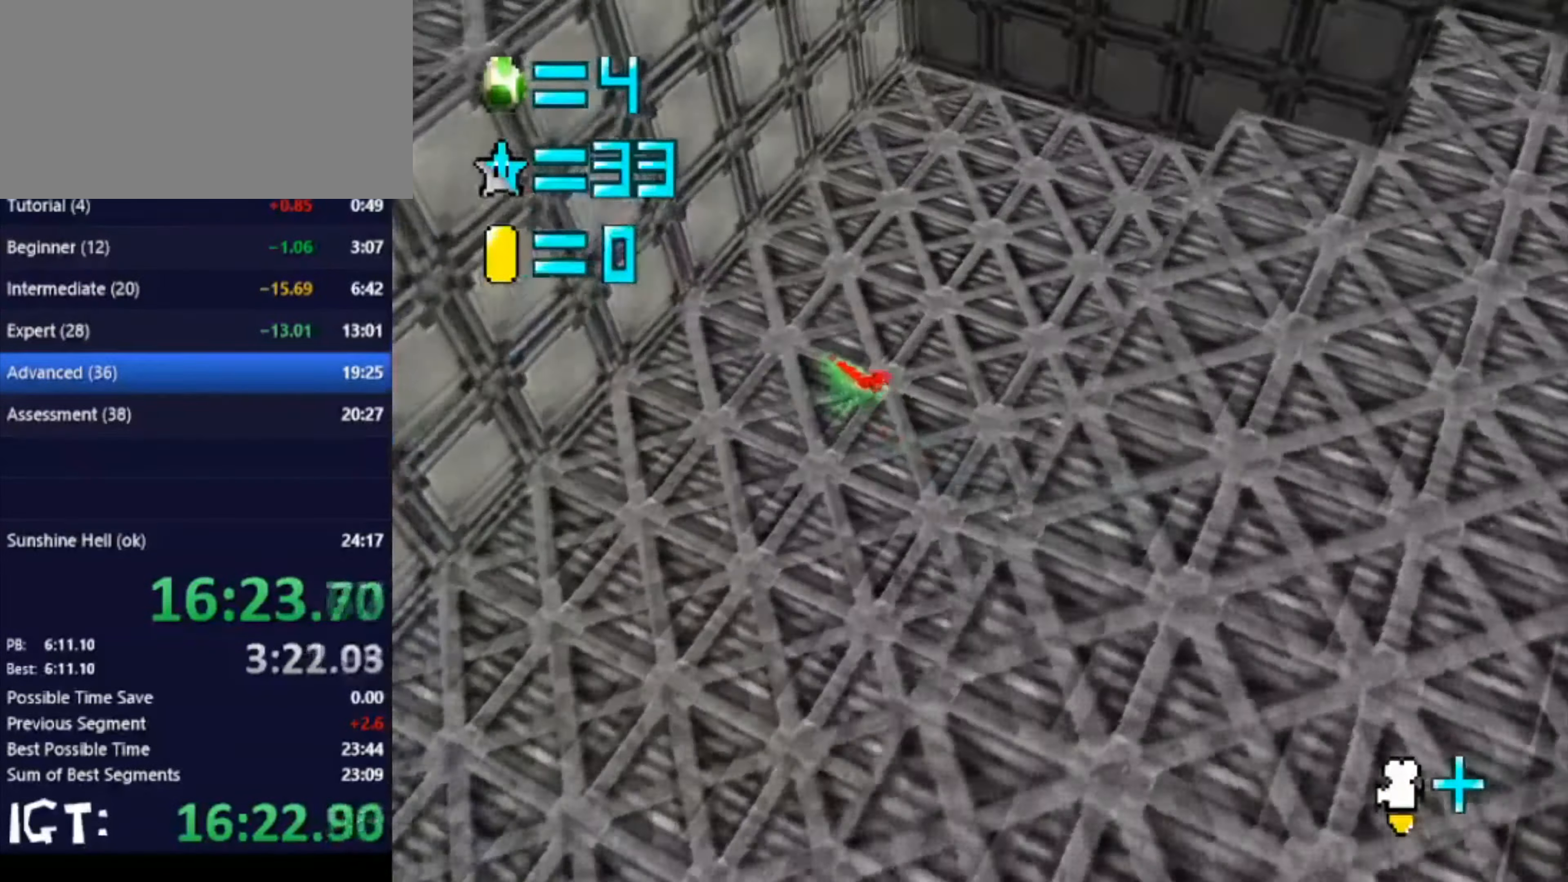
{"buttons": [], "left_stick": "left", "events": [[66, "C_LEFT", "up"], [433, "left_stick", "left"]]}